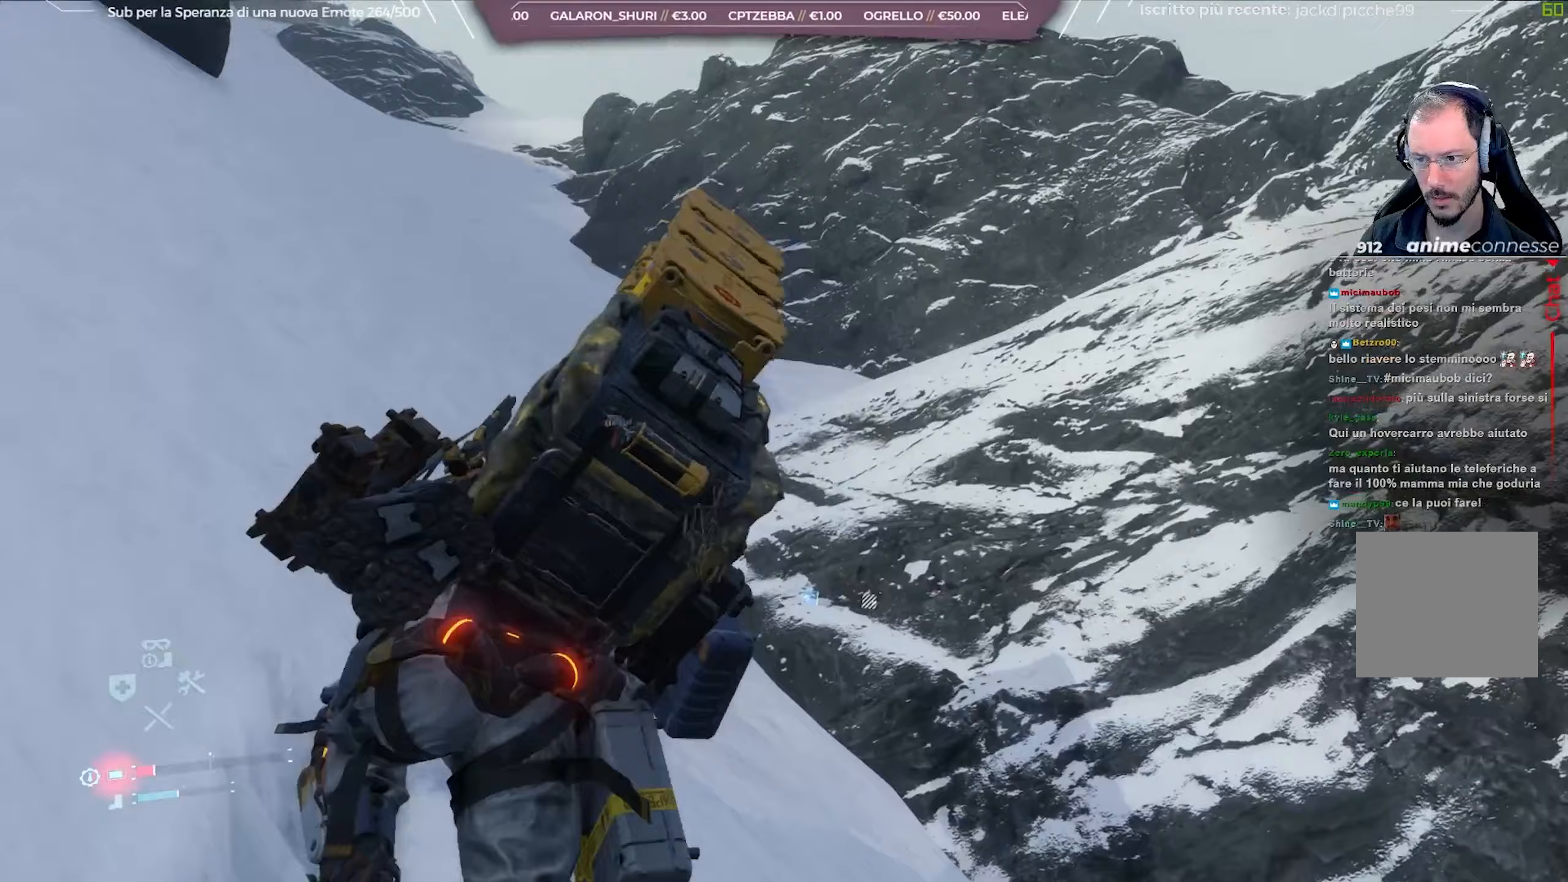
Gameplay with a controller (Xbox layout); each line is a JSON object with the inputs held at the frame after it. "events" lists button and stick changes between this image and that frame as [ms after this image, input, new state], when the widget could be followed in between.
{"buttons": ["L2", "R2"], "left_stick": "up", "right_stick": "down-right", "events": [[483, "left_stick", "up"], [483, "right_stick", "down-right"]]}
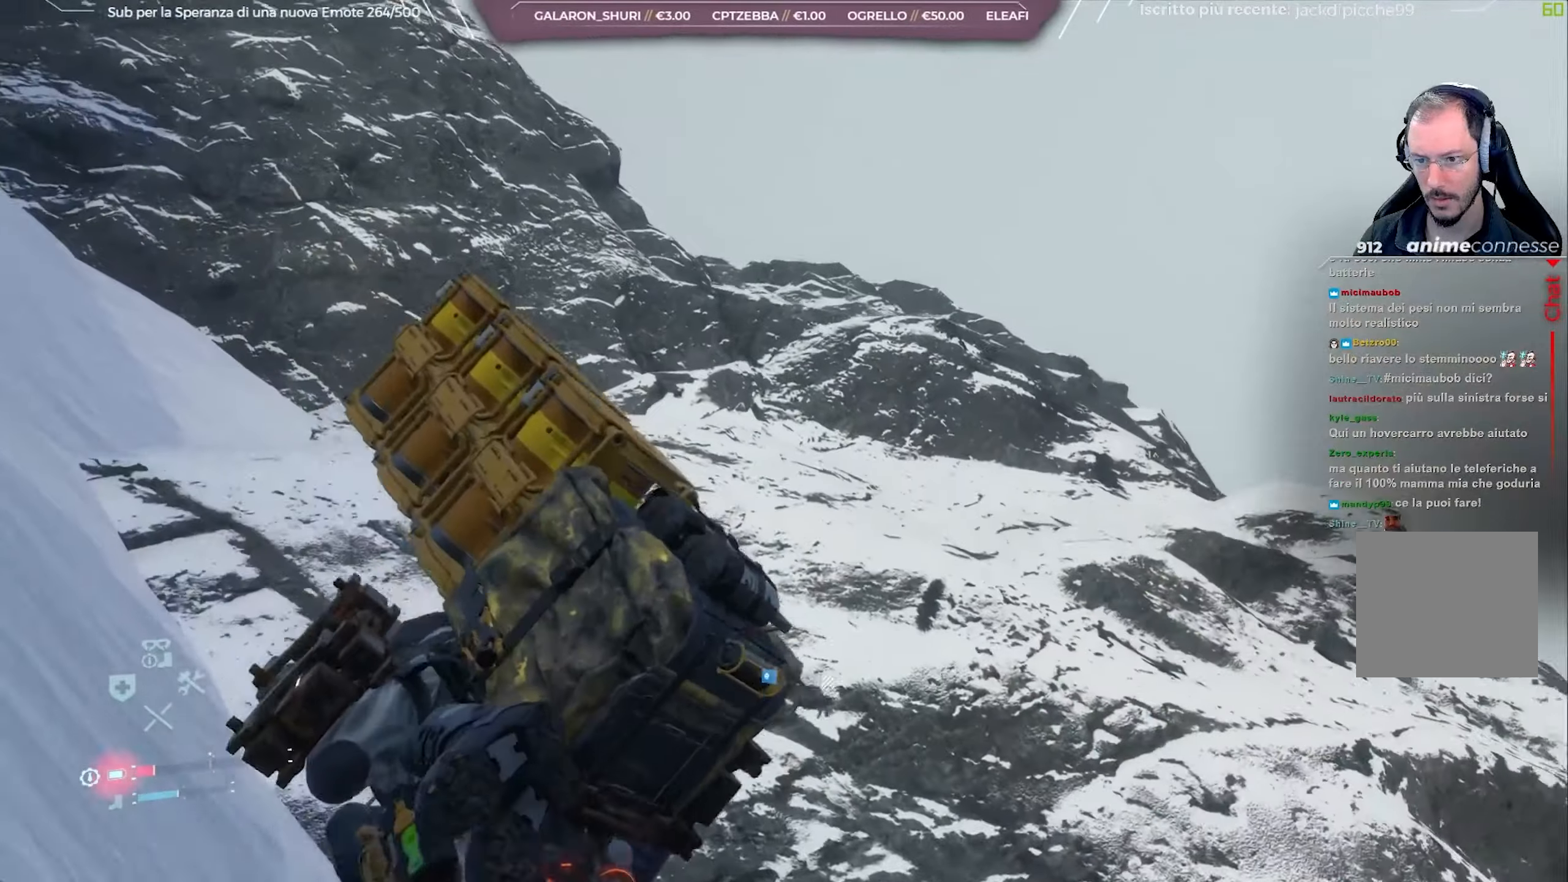
{"buttons": ["L2", "R2"], "left_stick": "up-right", "right_stick": "center", "events": [[467, "left_stick", "up-right"], [467, "right_stick", "center"]]}
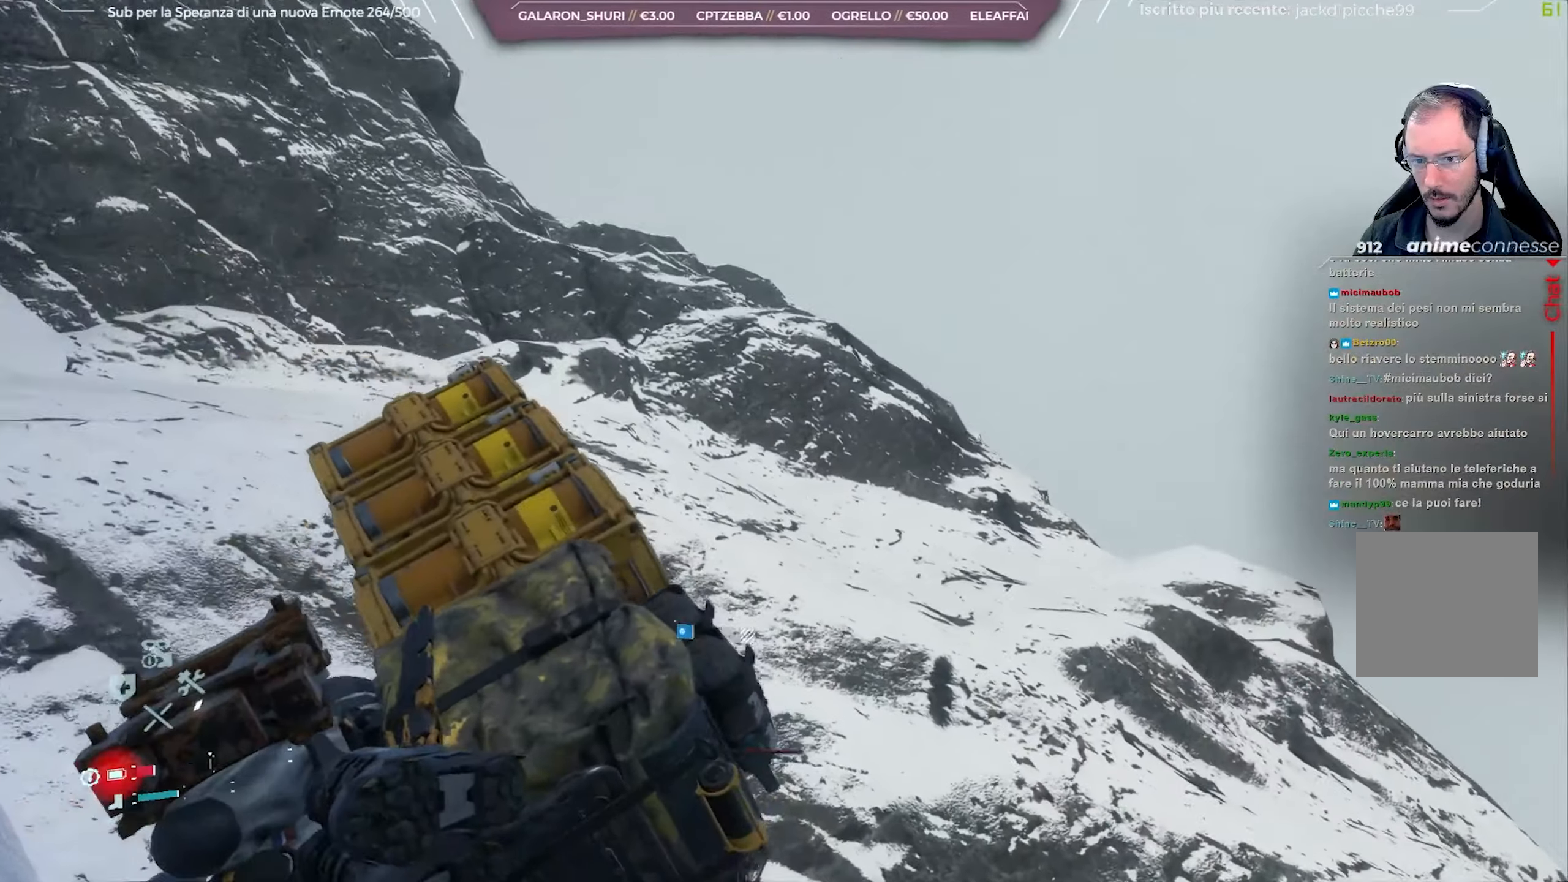
{"buttons": ["A", "L2", "R2"], "left_stick": "up-right", "right_stick": "center", "events": [[300, "A", "down"]]}
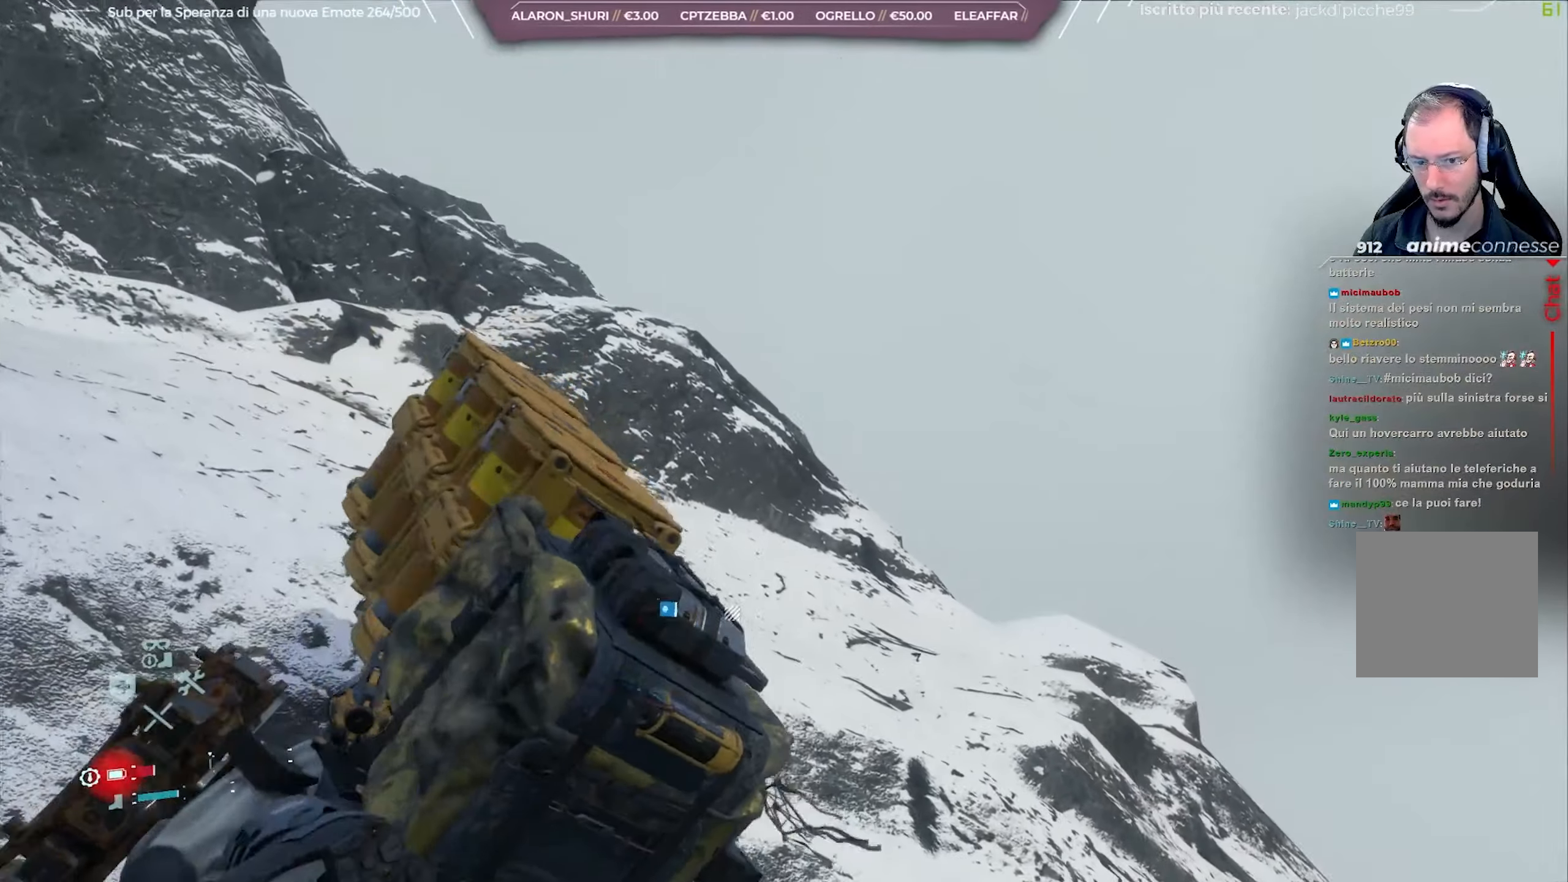
{"buttons": ["L2", "R2"], "left_stick": "up-right", "right_stick": "left", "events": [[33, "A", "up"], [367, "right_stick", "left"]]}
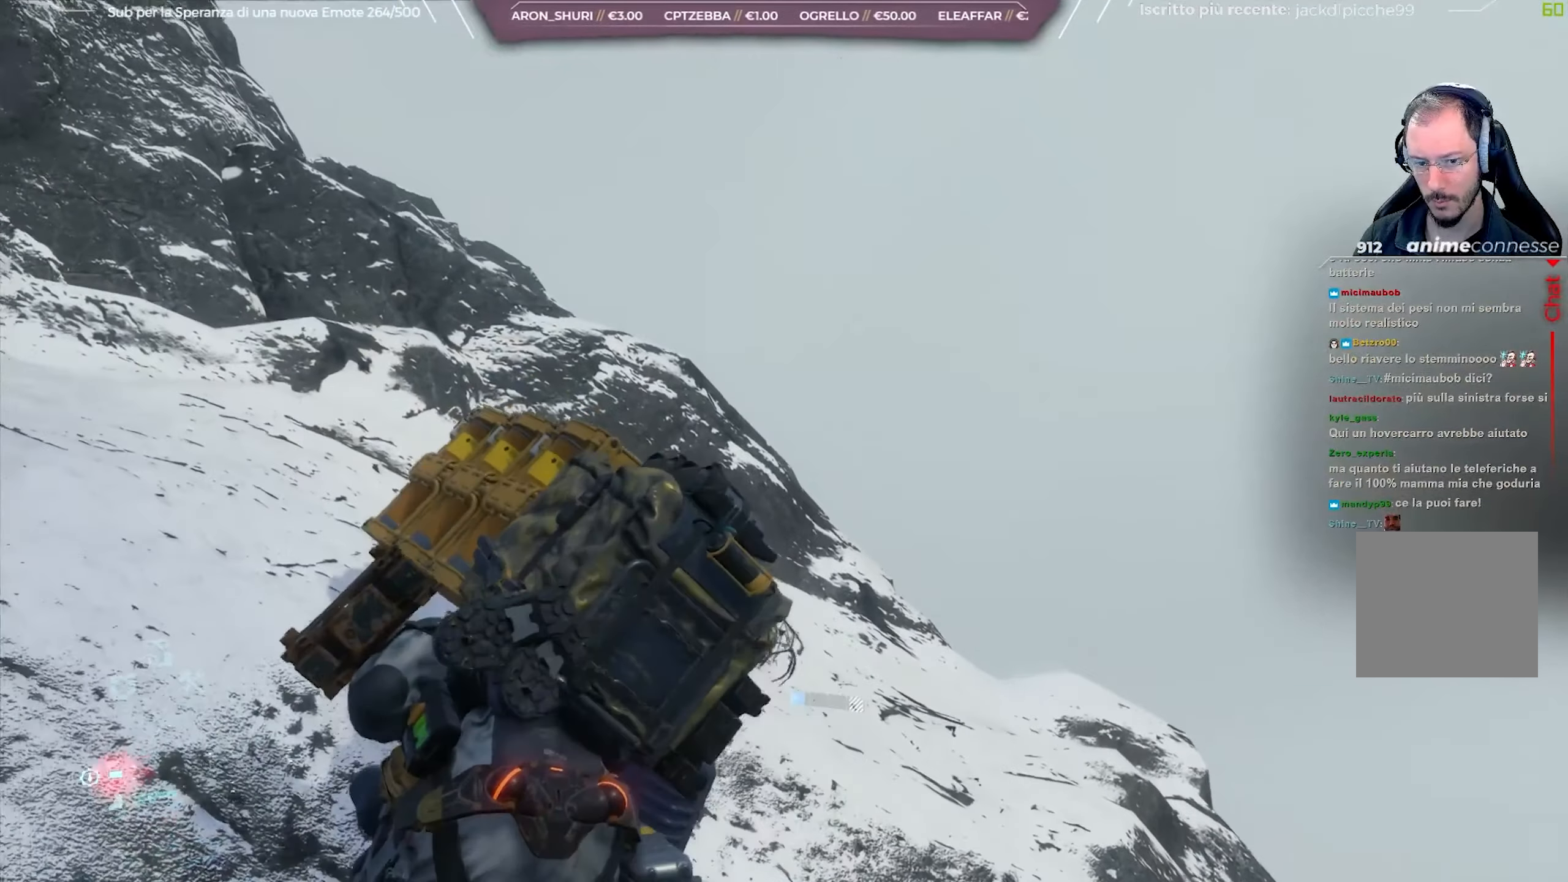
{"buttons": ["L2", "R2"], "left_stick": "up", "right_stick": "down-left", "events": [[33, "right_stick", "down-left"], [467, "left_stick", "up"]]}
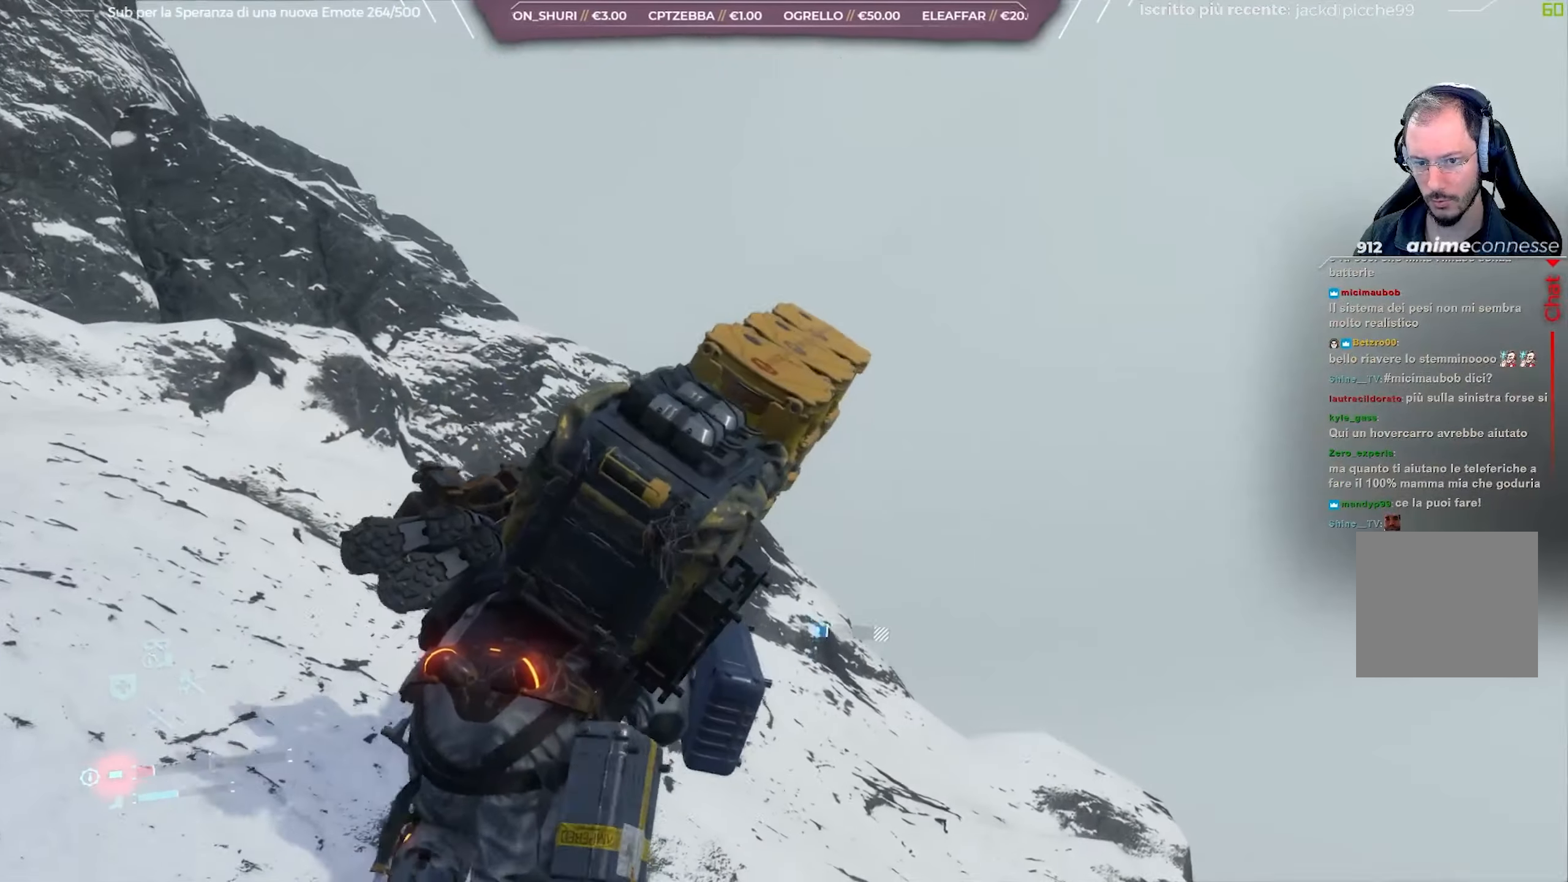
{"buttons": ["L2", "R2"], "left_stick": "up", "right_stick": "left", "events": [[367, "right_stick", "center"], [467, "right_stick", "left"]]}
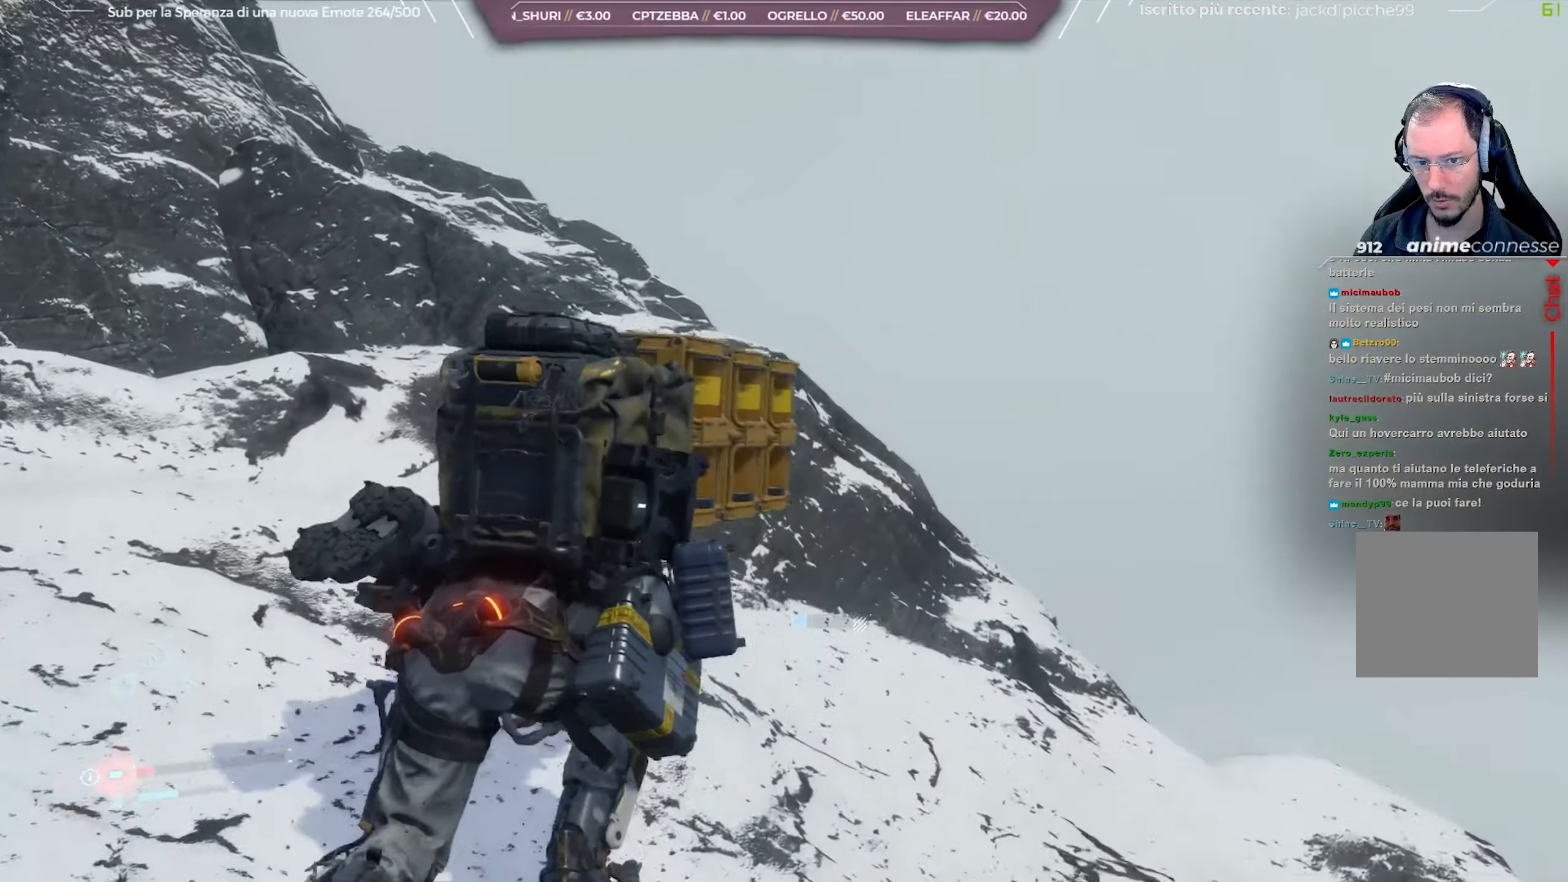
{"buttons": ["L2", "R2"], "left_stick": "up", "right_stick": "left", "events": [[200, "right_stick", "center"], [317, "right_stick", "left"]]}
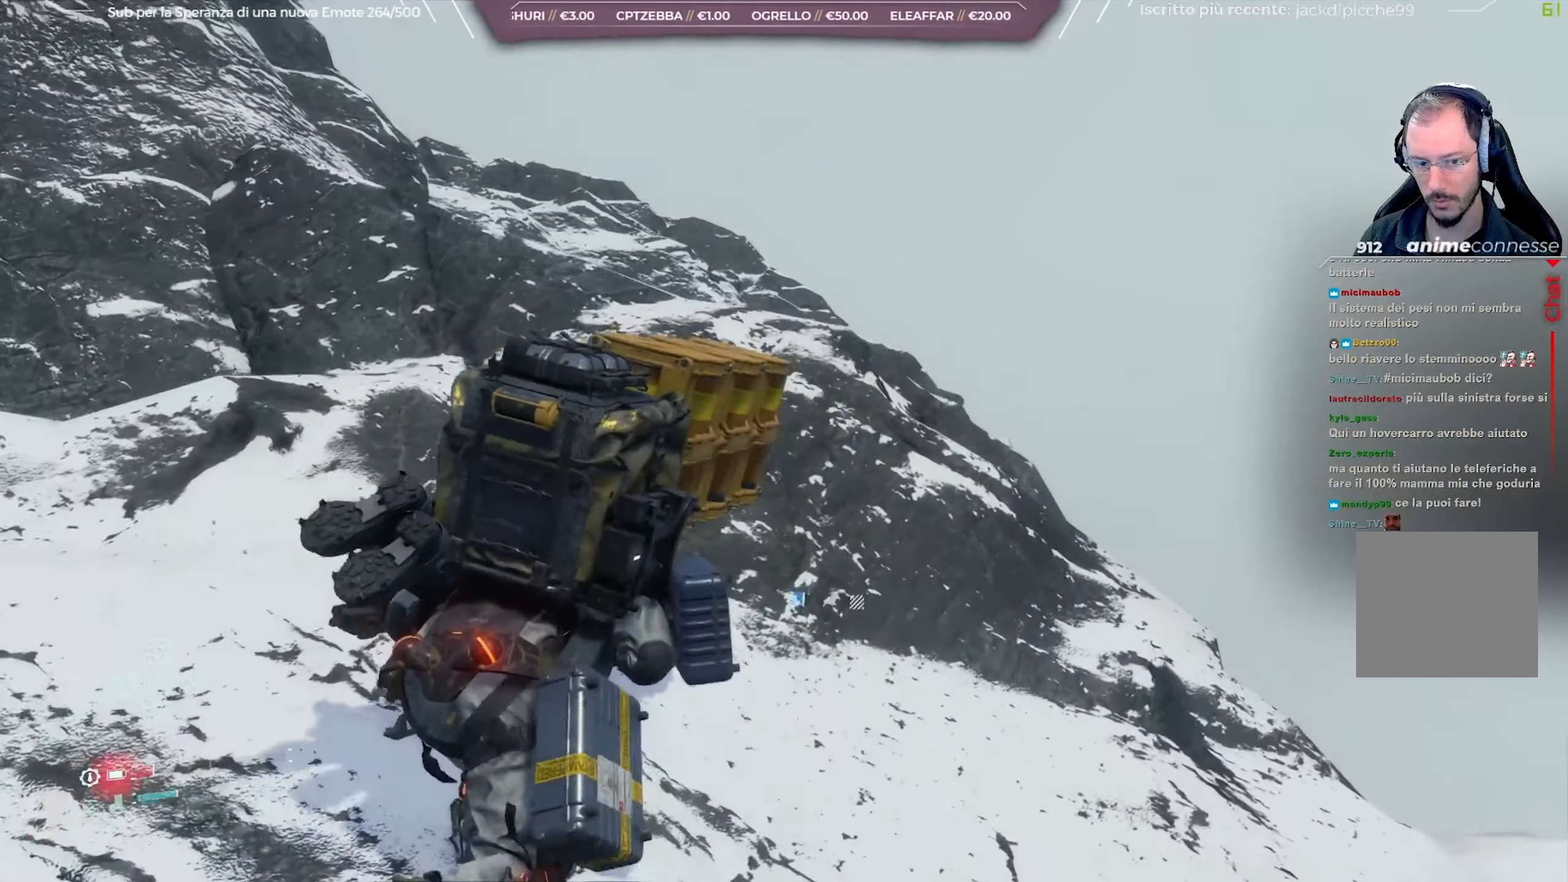
{"buttons": ["L2", "R2"], "left_stick": "up-left", "right_stick": "up-left", "events": [[17, "right_stick", "center"], [117, "right_stick", "up-left"], [283, "left_stick", "up-left"]]}
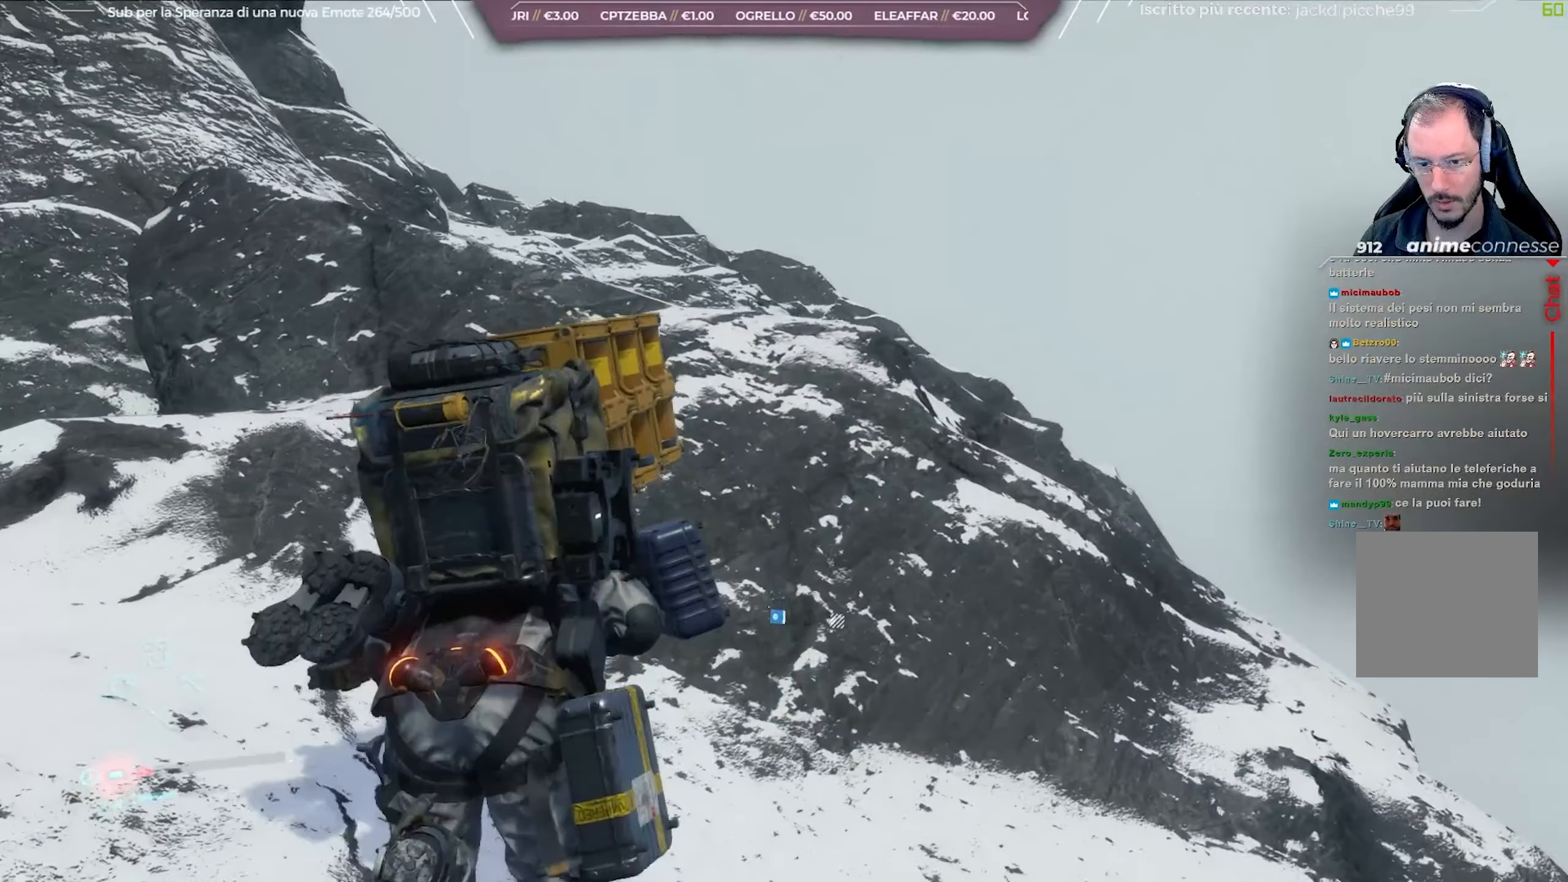
{"buttons": ["L2", "R2"], "left_stick": "center", "right_stick": "center", "events": [[83, "left_stick", "up"], [133, "right_stick", "center"], [367, "left_stick", "center"], [400, "A", "down"], [483, "A", "up"]]}
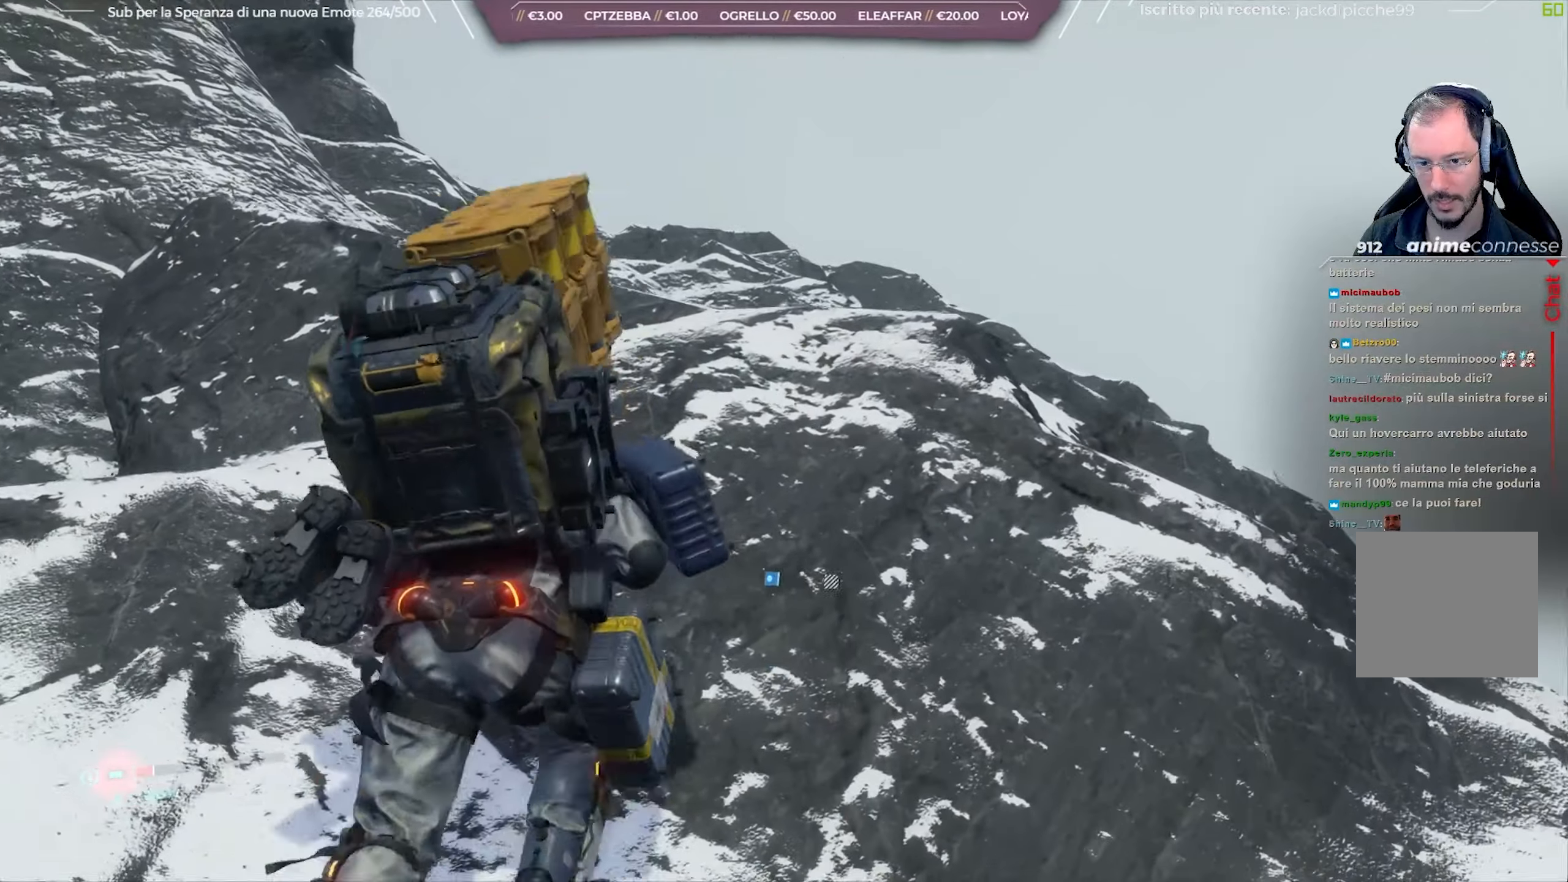
{"buttons": ["L2", "R2"], "left_stick": "up", "right_stick": "center", "events": [[50, "A", "down"], [133, "A", "up"], [183, "A", "down"], [283, "A", "up"], [317, "left_stick", "up"], [333, "A", "down"], [450, "A", "up"]]}
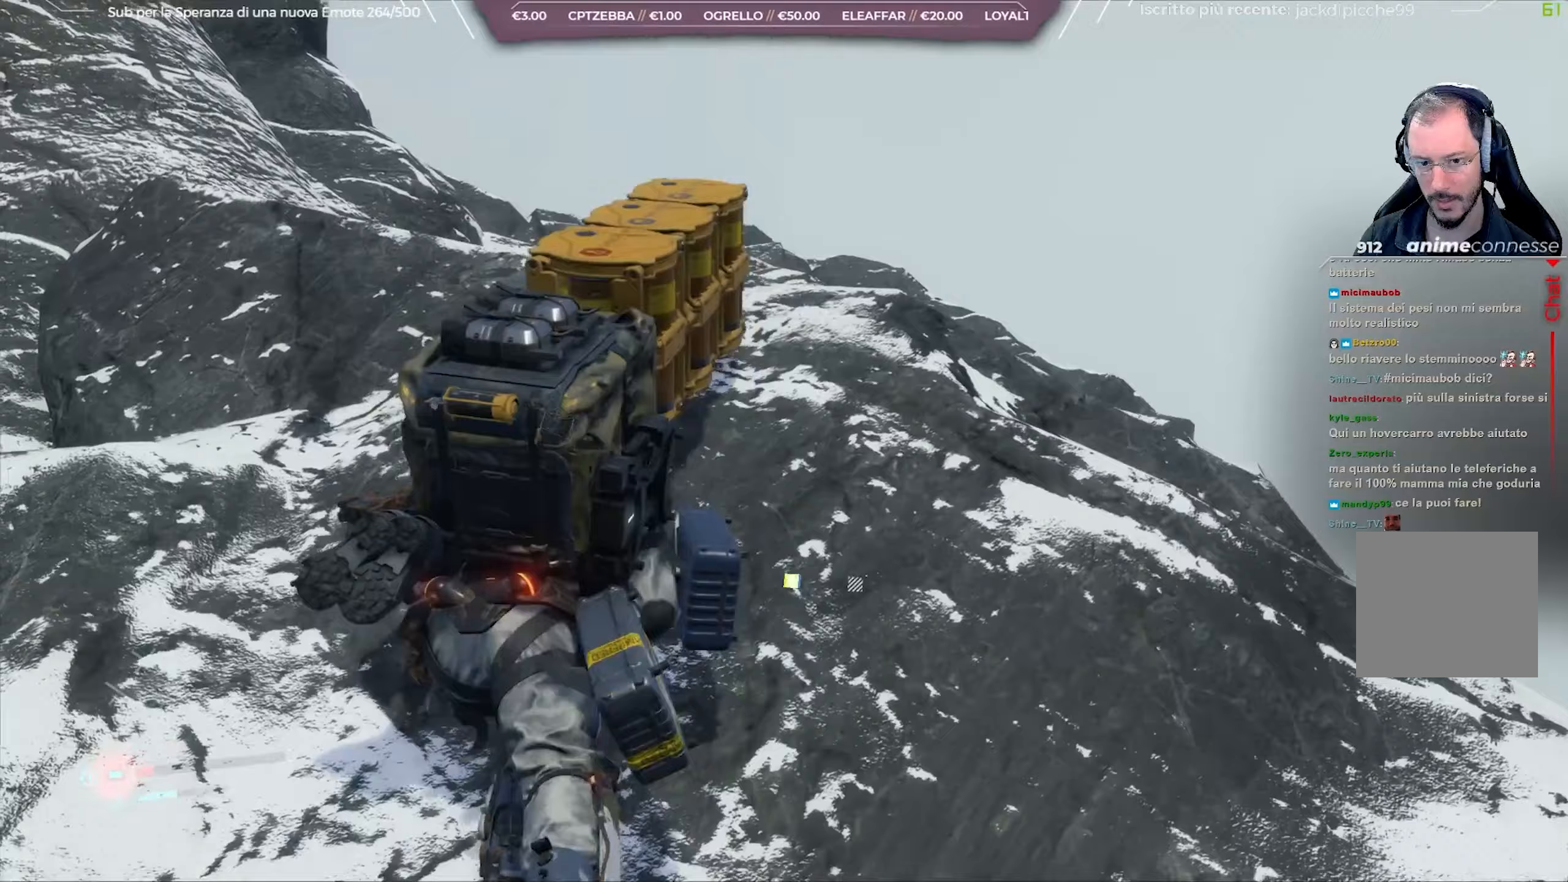
{"buttons": ["L2", "R2"], "left_stick": "up-left", "right_stick": "center", "events": [[183, "right_stick", "left"], [250, "left_stick", "up-left"], [367, "right_stick", "center"]]}
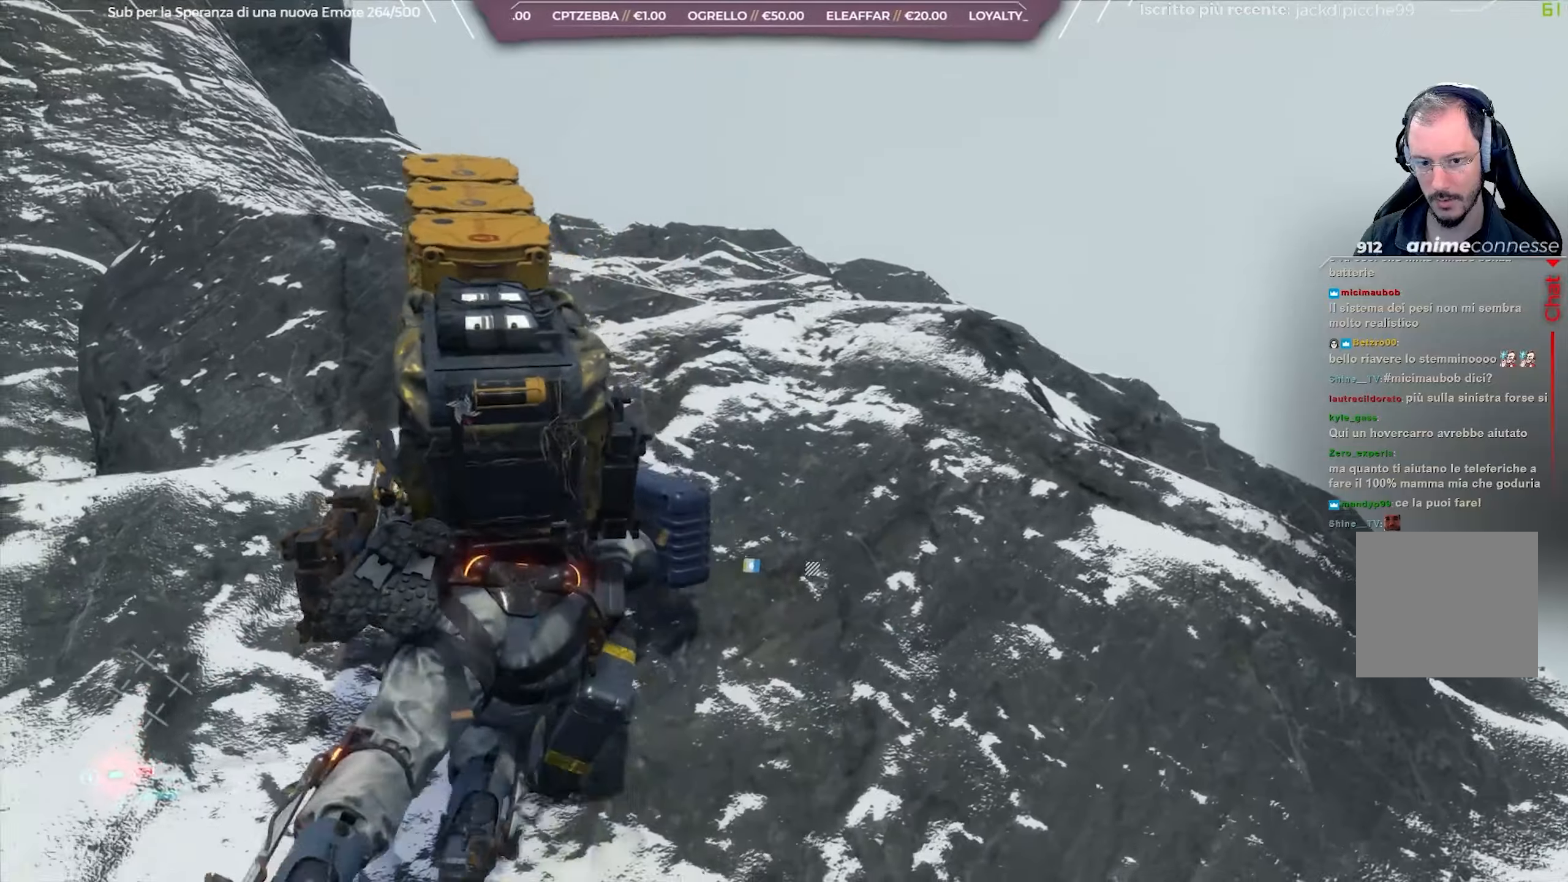
{"buttons": ["L2", "R2"], "left_stick": "up-left", "right_stick": "center", "events": [[33, "right_stick", "up-left"], [200, "right_stick", "center"]]}
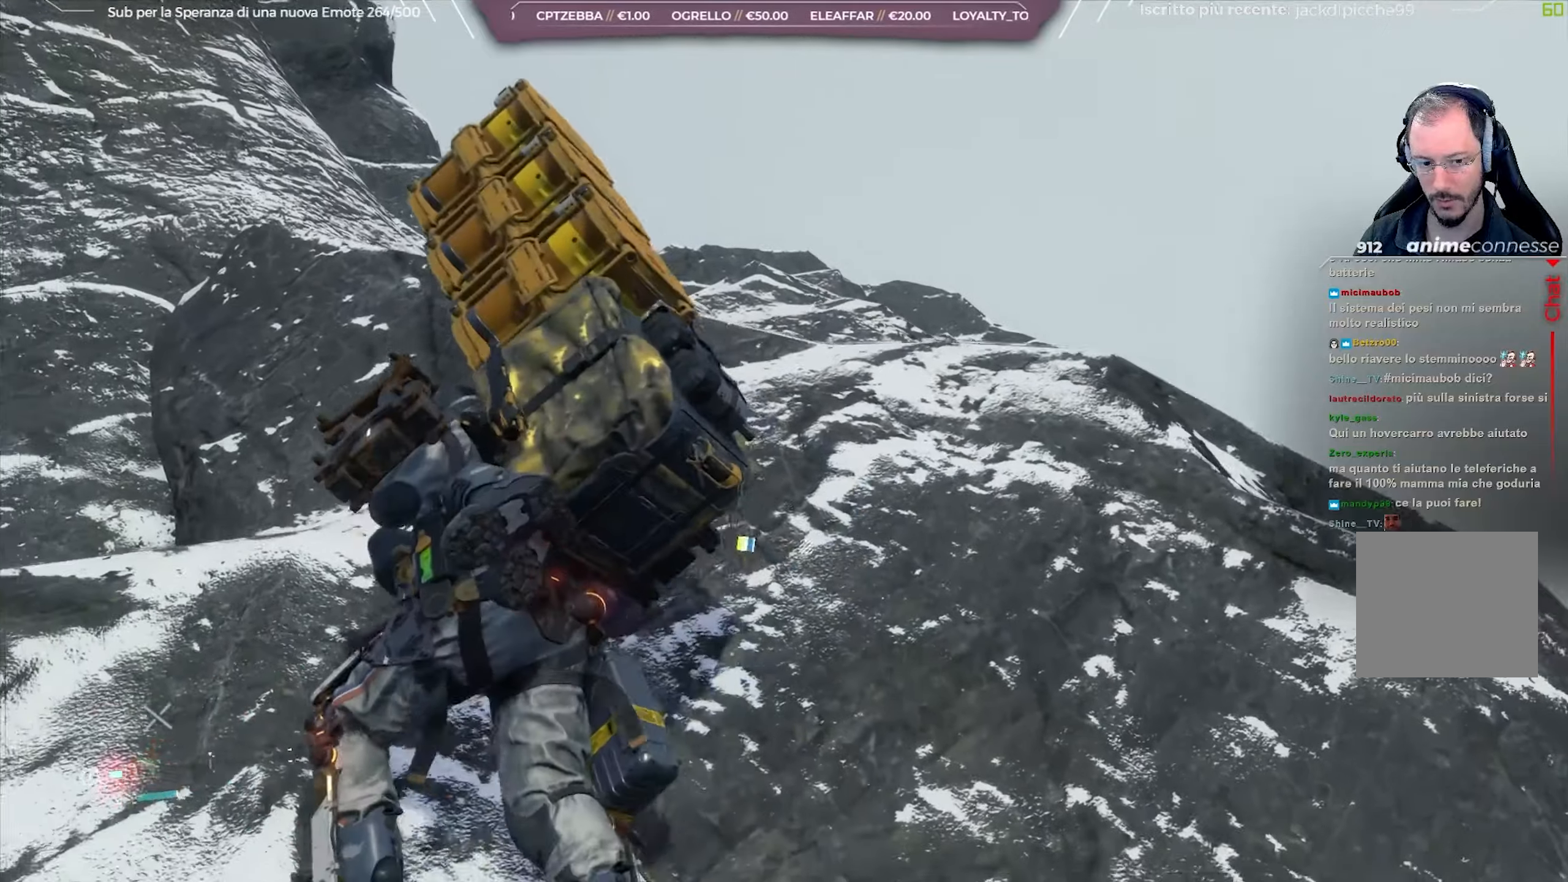
{"buttons": ["L2", "R2"], "left_stick": "up-right", "right_stick": "center", "events": [[83, "right_stick", "up-right"], [133, "left_stick", "up"], [167, "right_stick", "center"], [250, "A", "down"], [333, "A", "up"], [417, "left_stick", "up-right"]]}
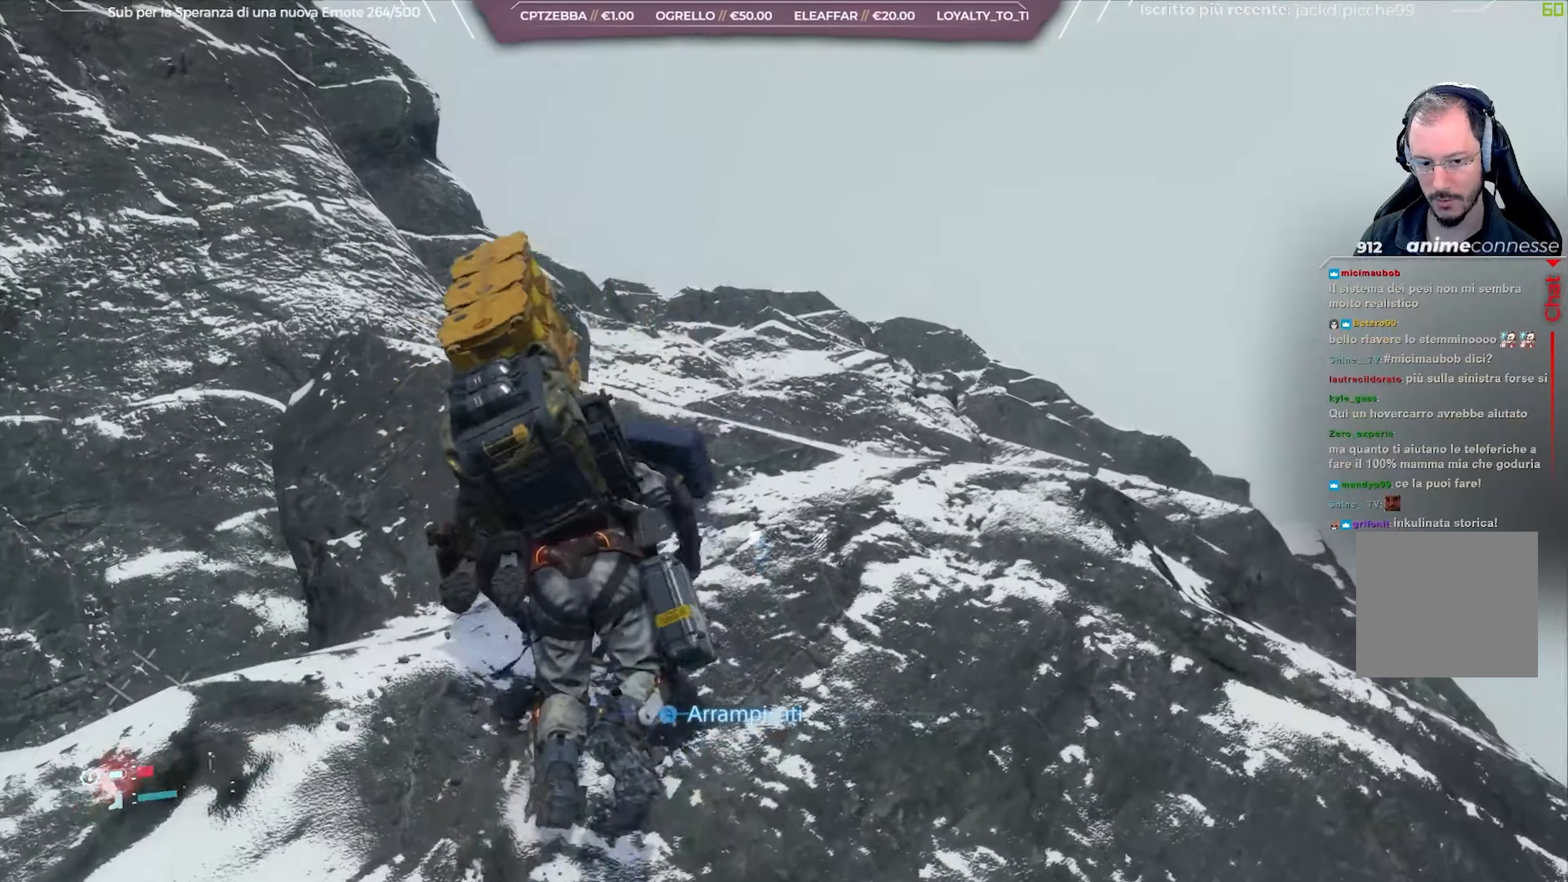
{"buttons": ["L2", "R2"], "left_stick": "up-right", "right_stick": "up-left", "events": [[400, "right_stick", "up-left"]]}
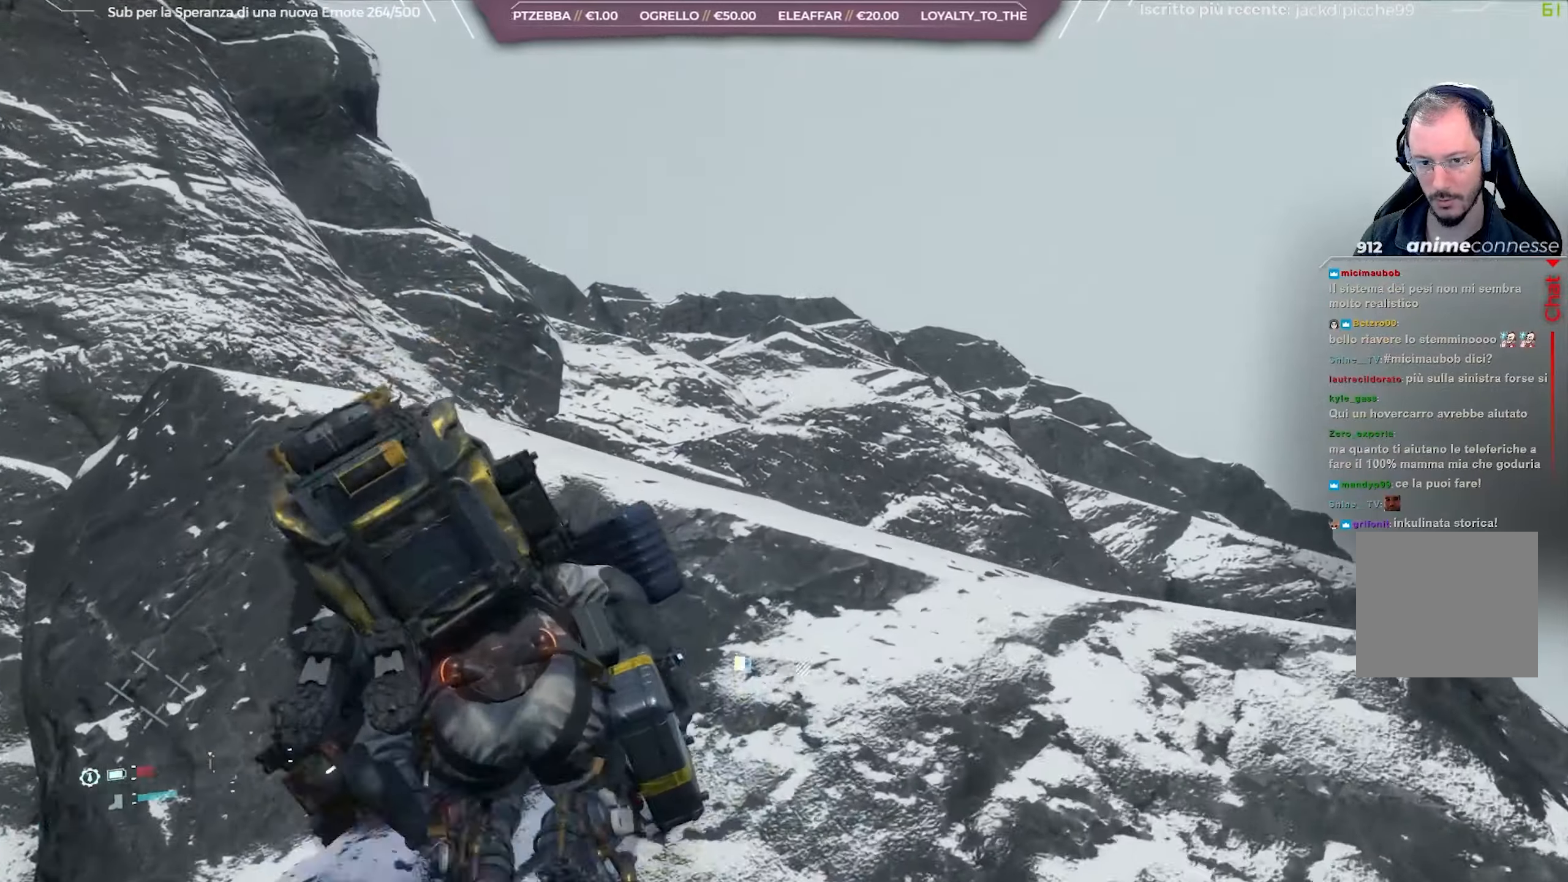
{"buttons": ["L2", "R2"], "left_stick": "up-right", "right_stick": "center", "events": [[83, "right_stick", "center"], [217, "A", "down"], [317, "A", "up"], [367, "A", "down"], [450, "A", "up"]]}
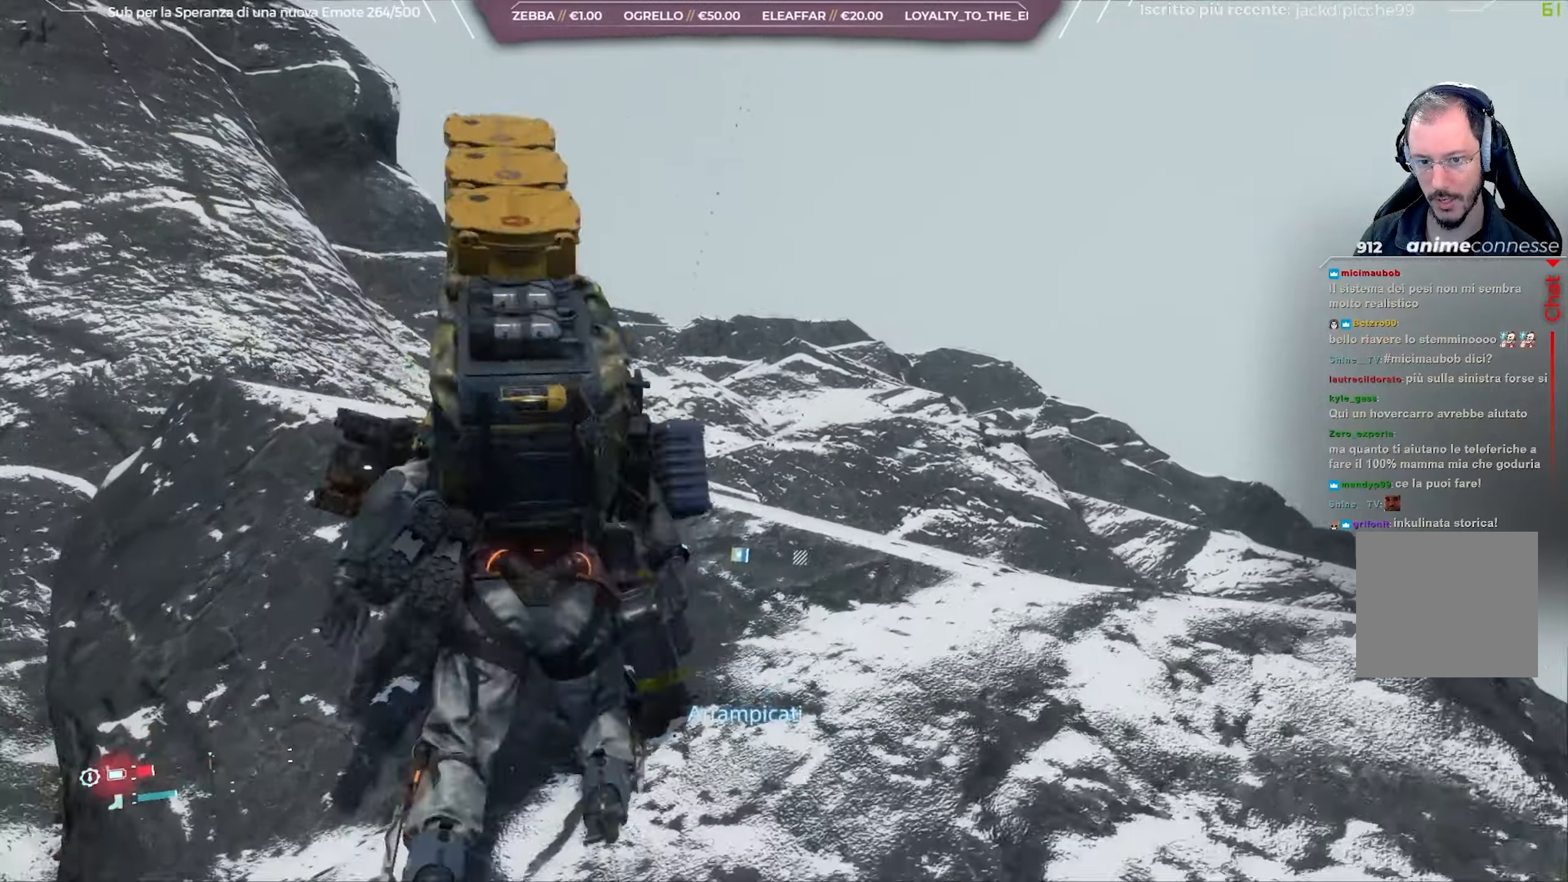
{"buttons": ["L2", "R2"], "left_stick": "up", "right_stick": "left", "events": [[300, "A", "down"], [367, "A", "up"], [417, "left_stick", "up"], [500, "right_stick", "left"]]}
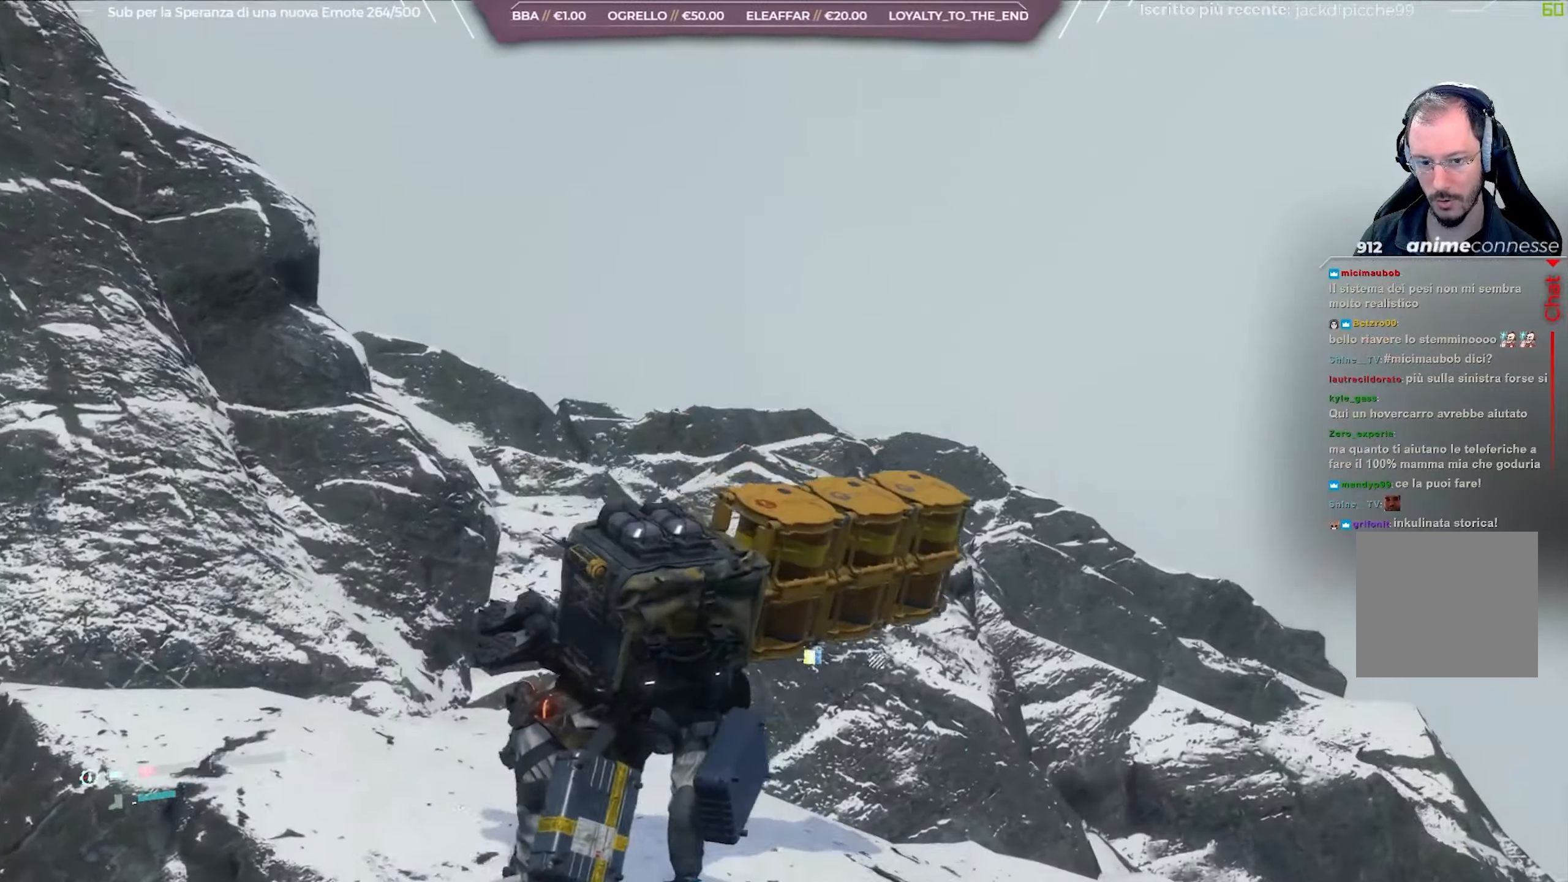
{"buttons": ["L2", "R2"], "left_stick": "up", "right_stick": "center", "events": [[67, "left_stick", "up-left"], [317, "left_stick", "up"], [483, "right_stick", "center"]]}
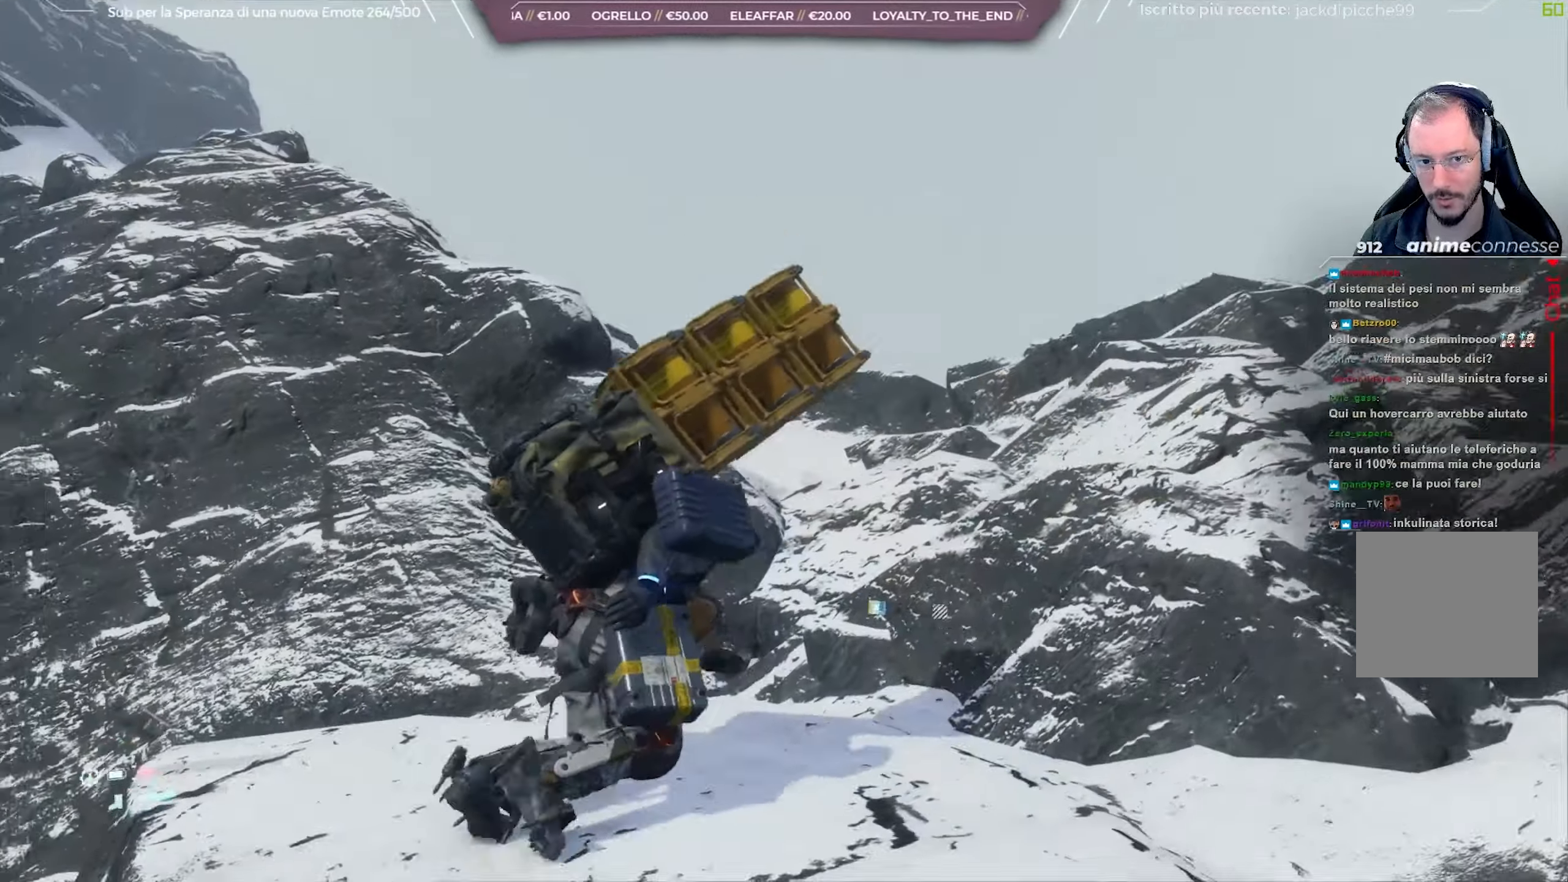
{"buttons": ["L2", "R2"], "left_stick": "up-right", "right_stick": "down-right", "events": [[83, "left_stick", "up-right"], [233, "right_stick", "down-right"]]}
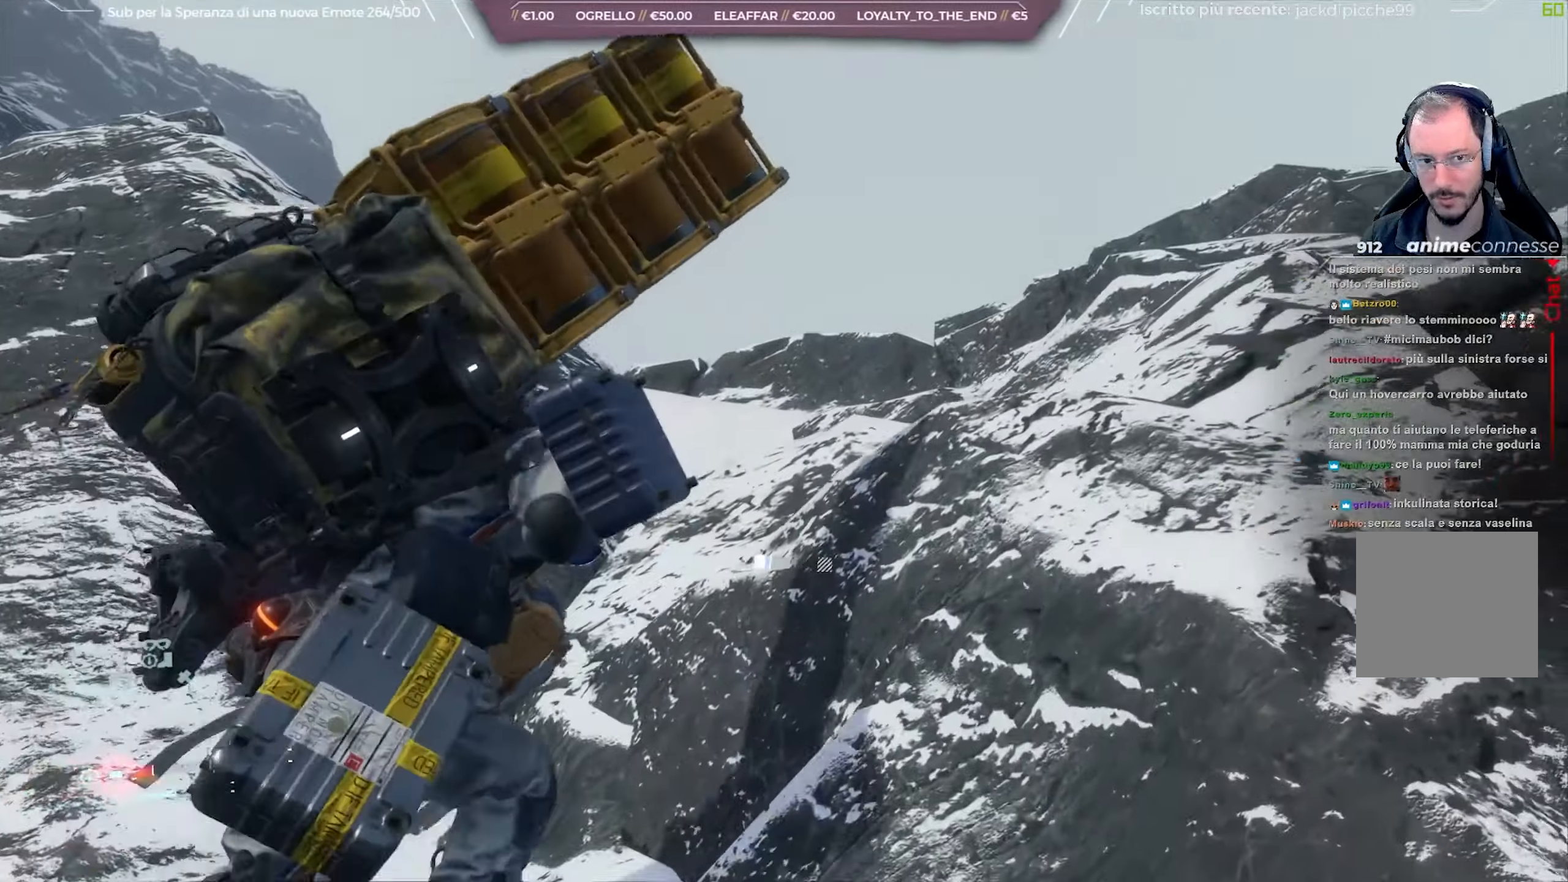
{"buttons": ["L2", "R2"], "left_stick": "up-left", "right_stick": "center", "events": [[200, "left_stick", "up"], [400, "right_stick", "center"], [500, "left_stick", "up-left"]]}
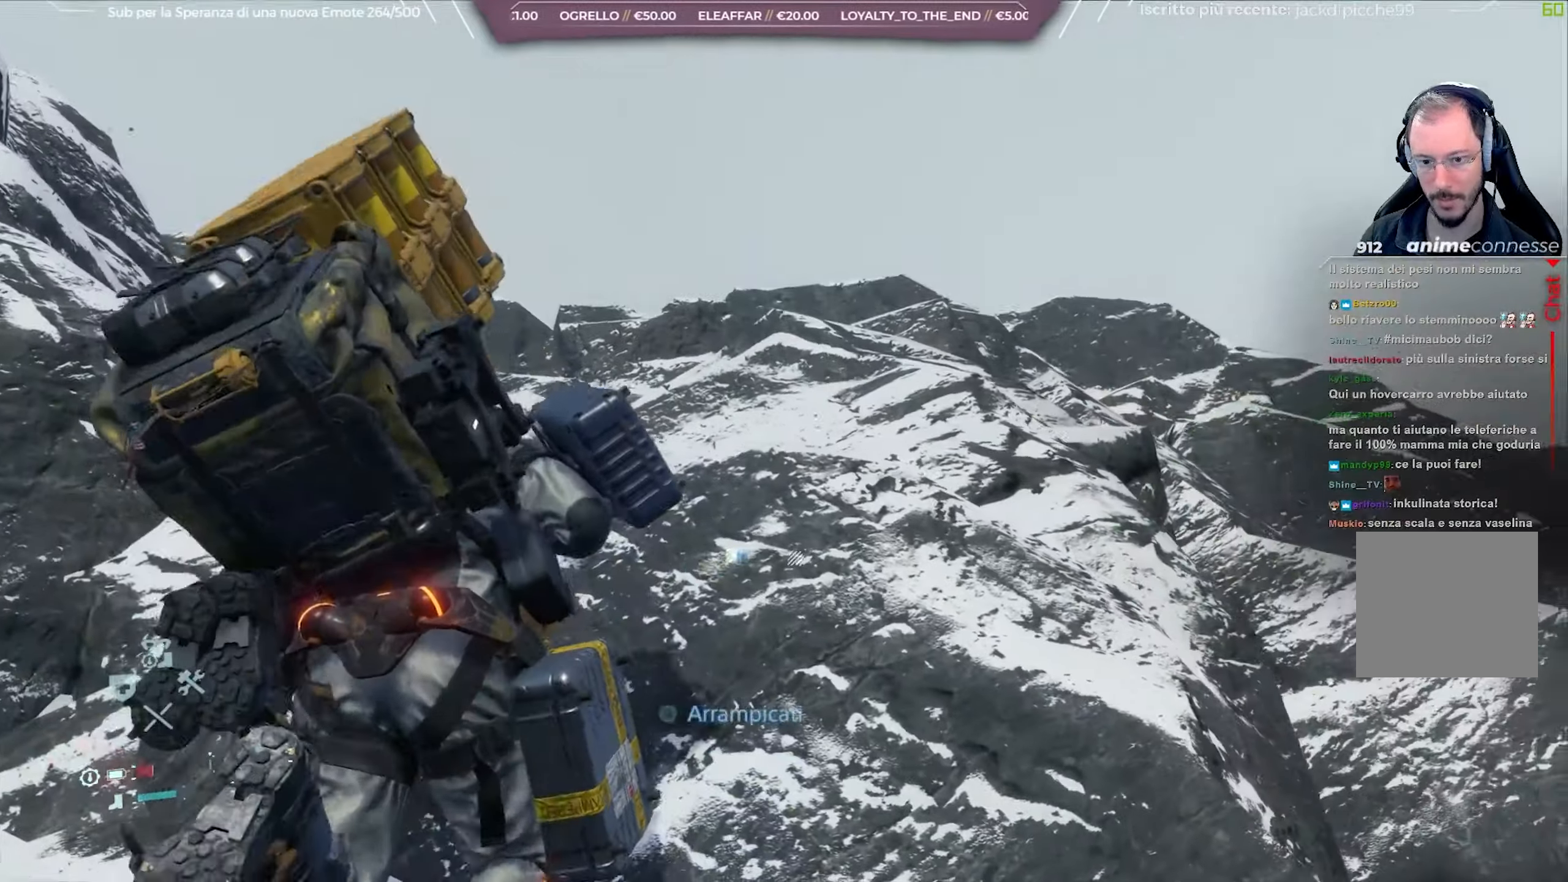
{"buttons": ["L2", "R2"], "left_stick": "up-right", "right_stick": "center", "events": [[167, "A", "down"], [217, "left_stick", "up"], [250, "A", "up"], [300, "A", "down"], [333, "left_stick", "up-right"], [400, "A", "up"]]}
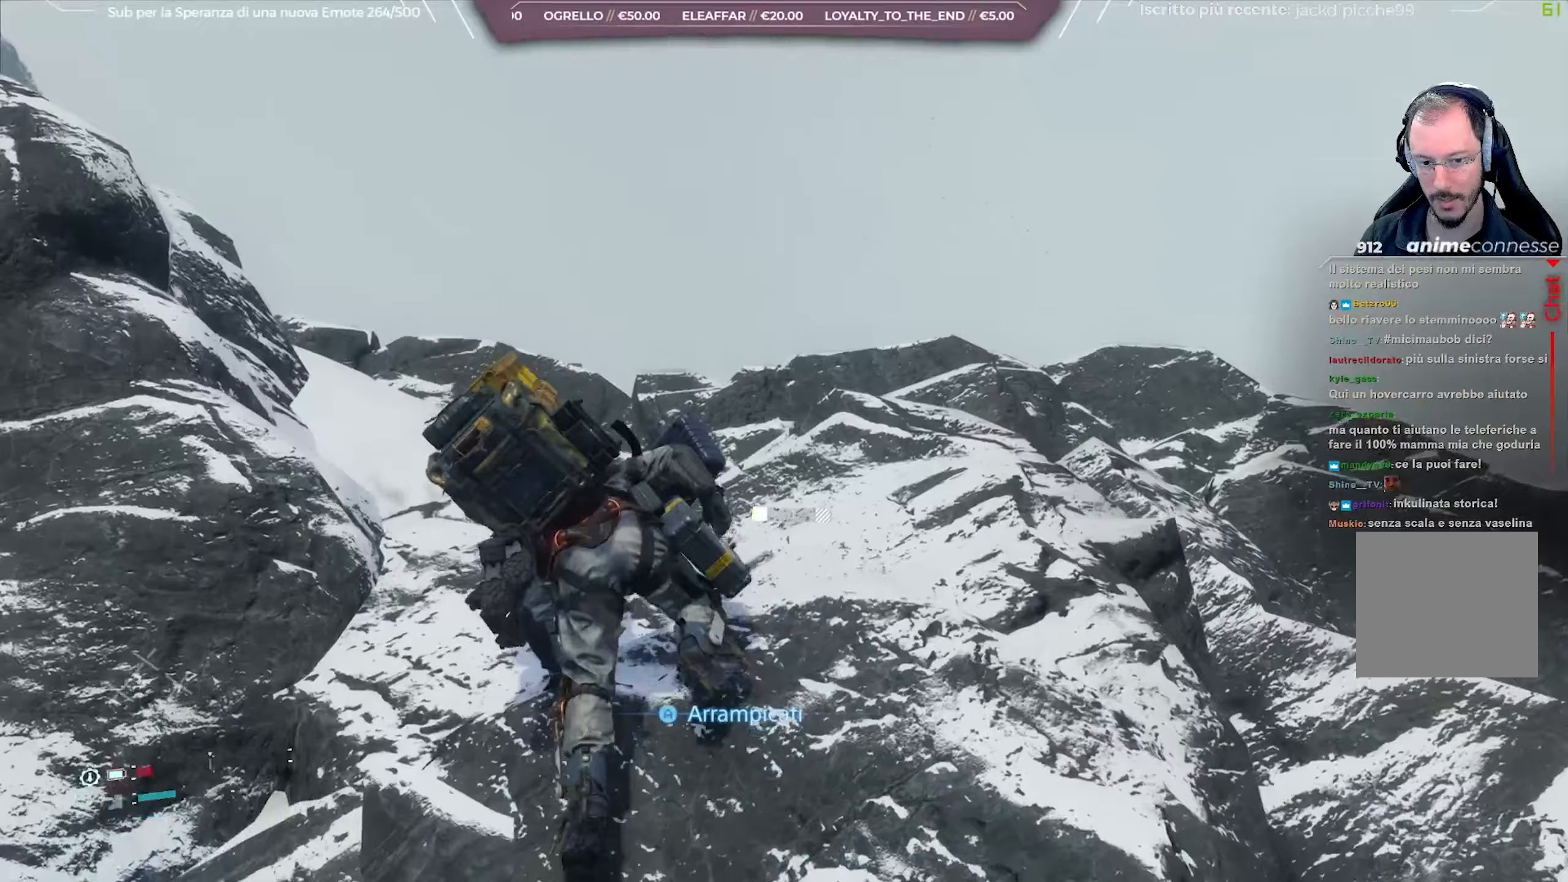
{"buttons": ["L2", "R2"], "left_stick": "up-right", "right_stick": "down-right", "events": [[100, "right_stick", "down-right"]]}
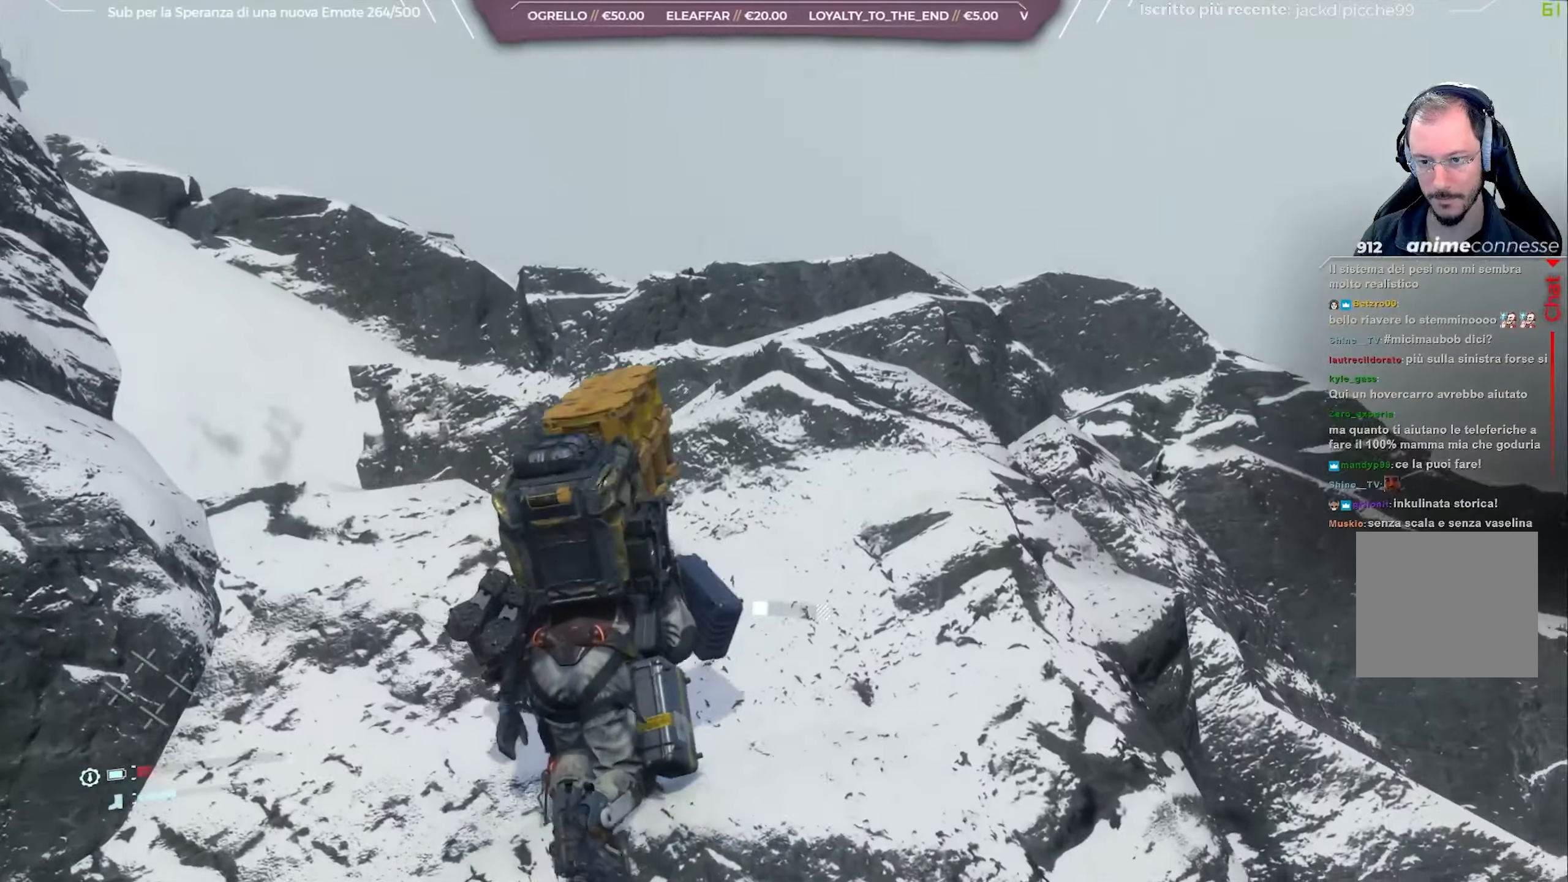
{"buttons": ["L2", "R2"], "left_stick": "up-right", "right_stick": "center", "events": [[67, "right_stick", "center"], [233, "right_stick", "down-right"], [483, "right_stick", "center"]]}
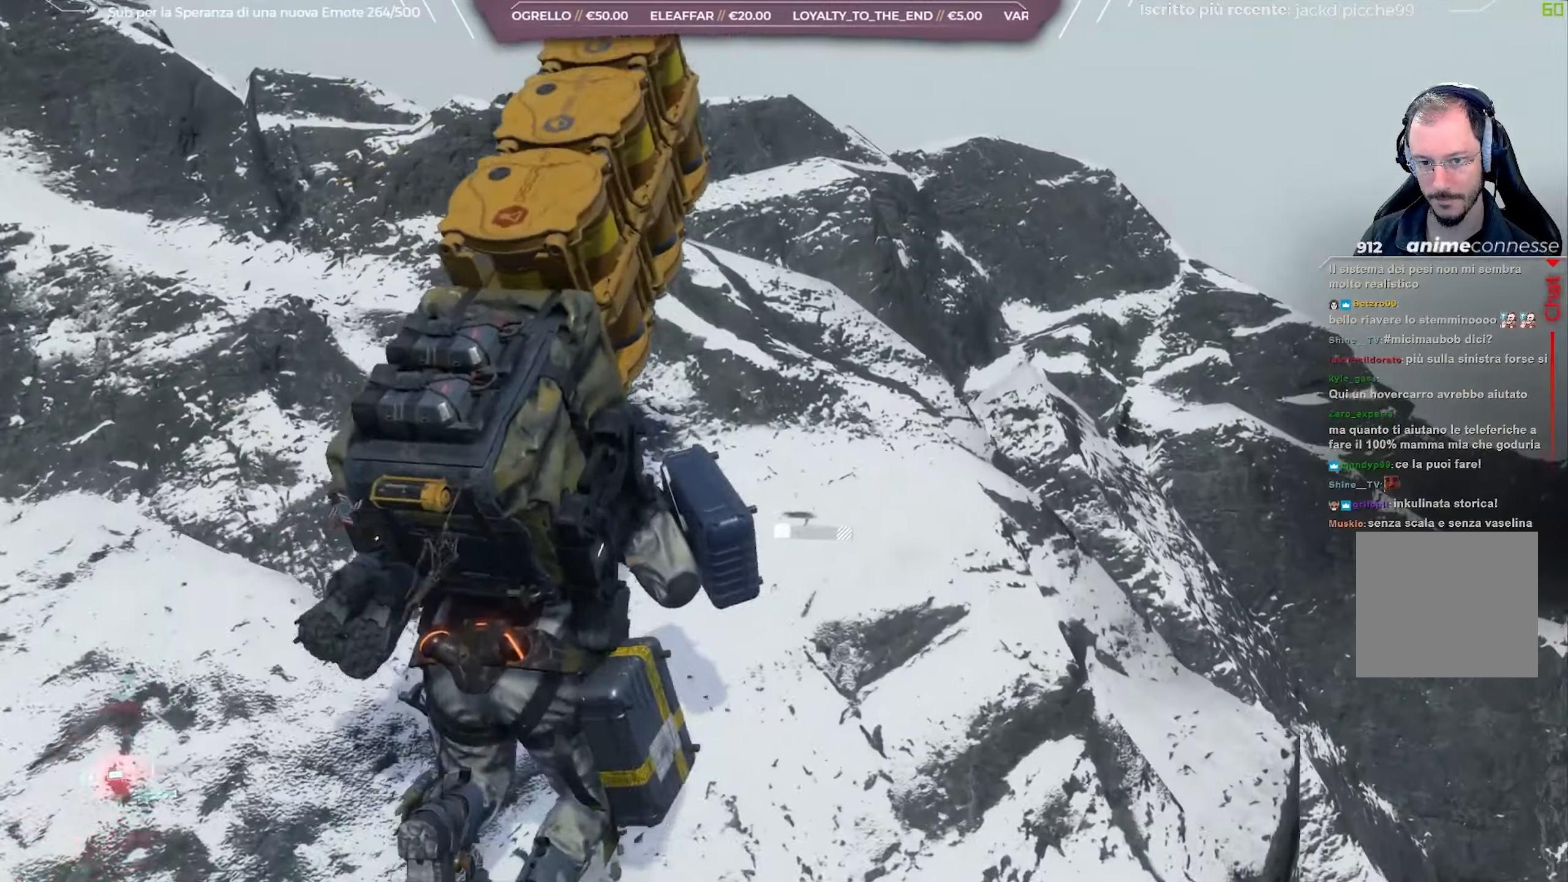
{"buttons": ["L2", "R2"], "left_stick": "up", "right_stick": "center", "events": [[167, "left_stick", "up"], [283, "A", "down"], [400, "A", "up"]]}
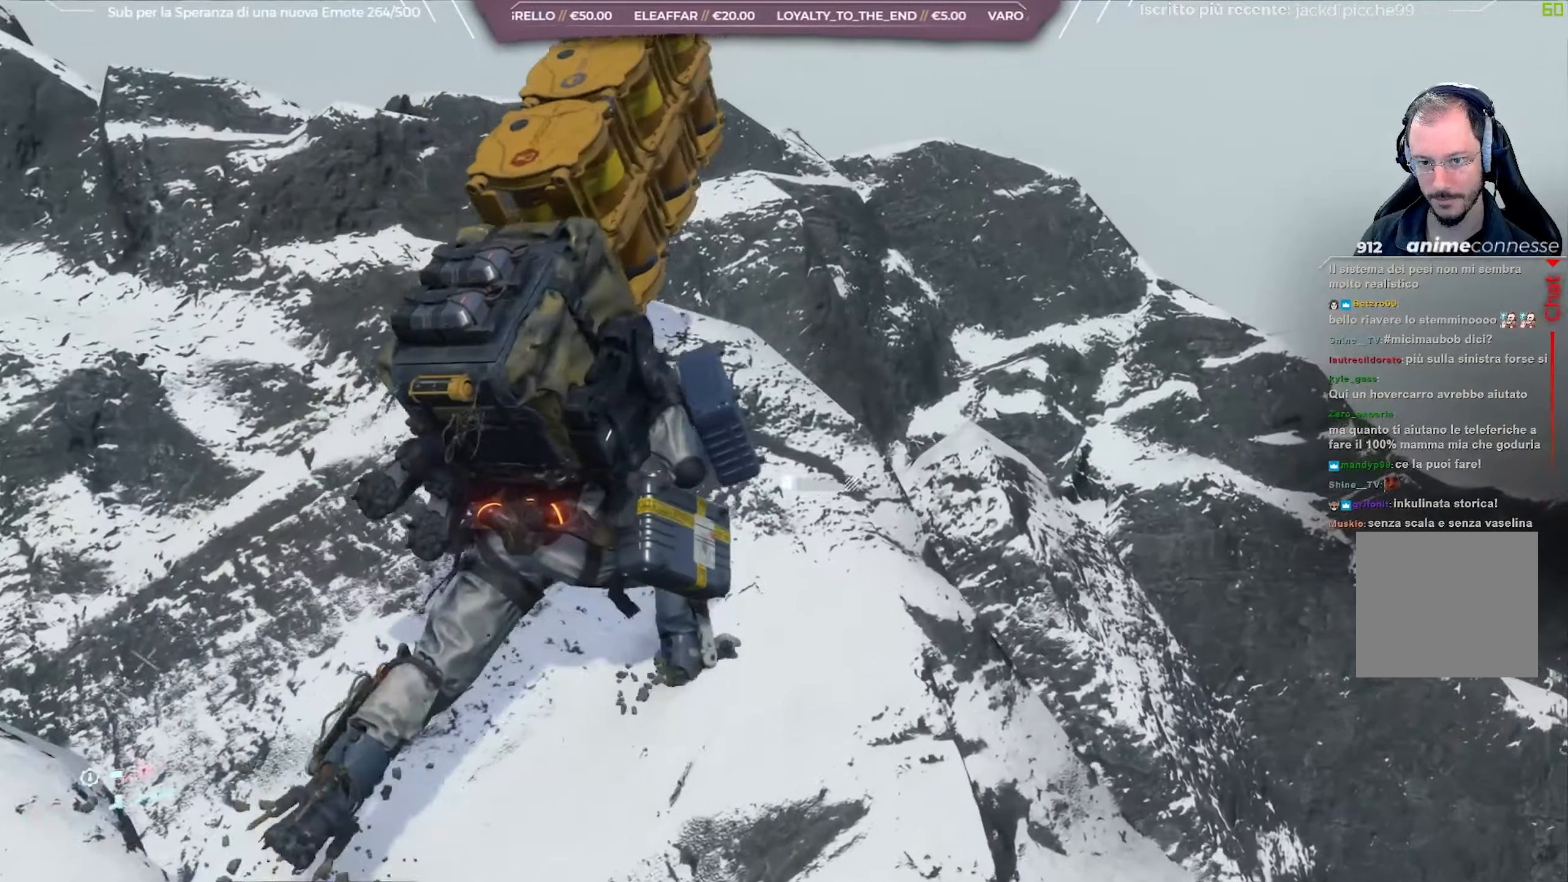
{"buttons": ["L2", "R2"], "left_stick": "up-left", "right_stick": "down-left", "events": [[233, "right_stick", "down-left"], [317, "left_stick", "up-left"]]}
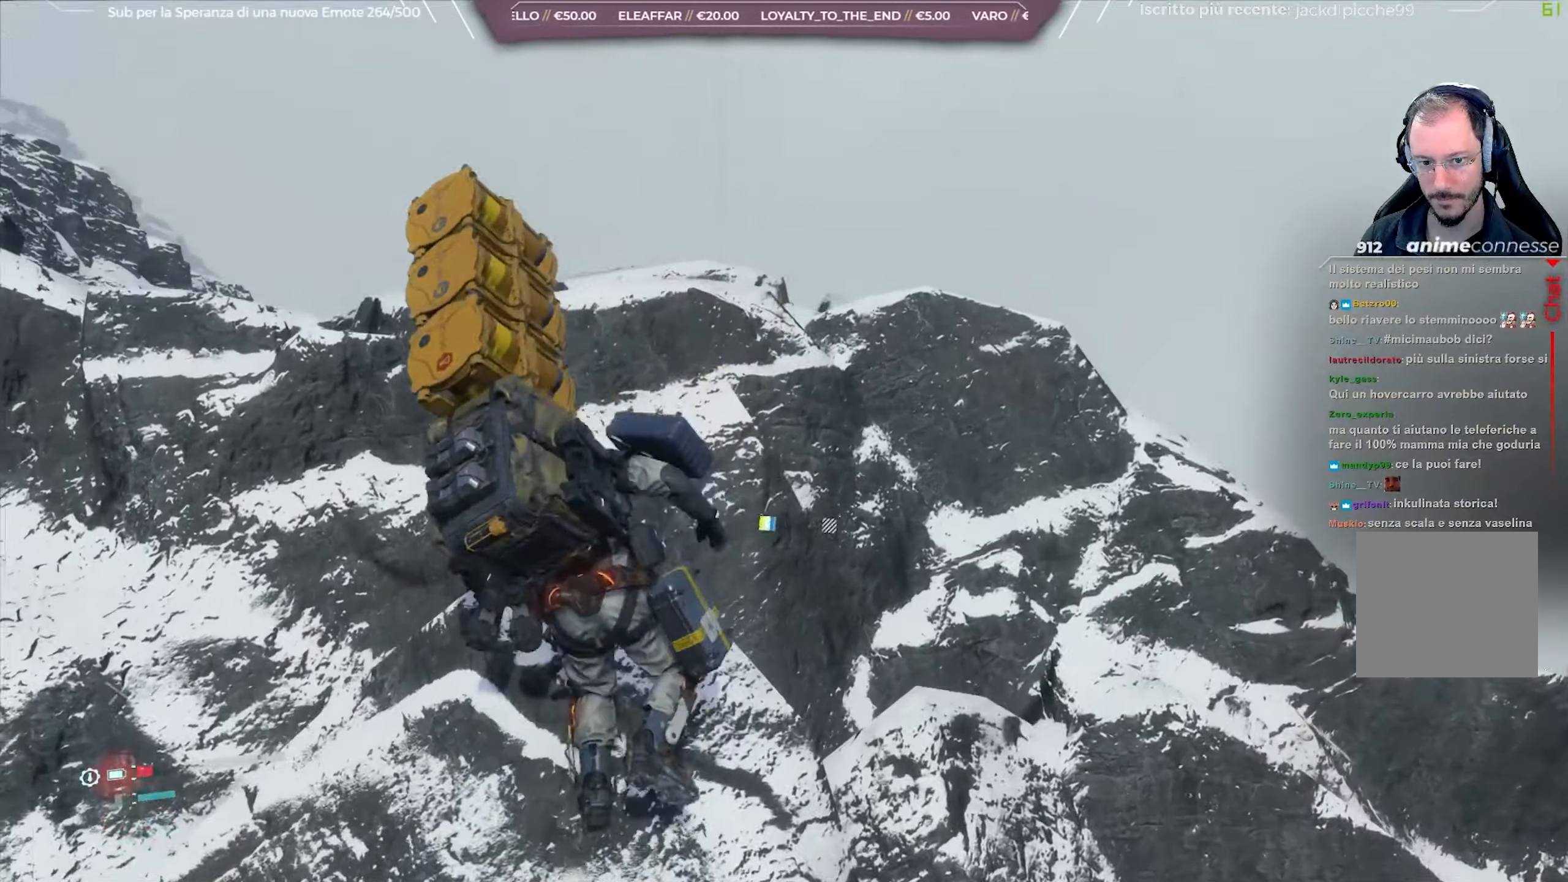
{"buttons": ["L2", "R2"], "left_stick": "up", "right_stick": "center", "events": [[33, "right_stick", "center"], [200, "right_stick", "down-left"], [233, "left_stick", "up"], [450, "right_stick", "center"]]}
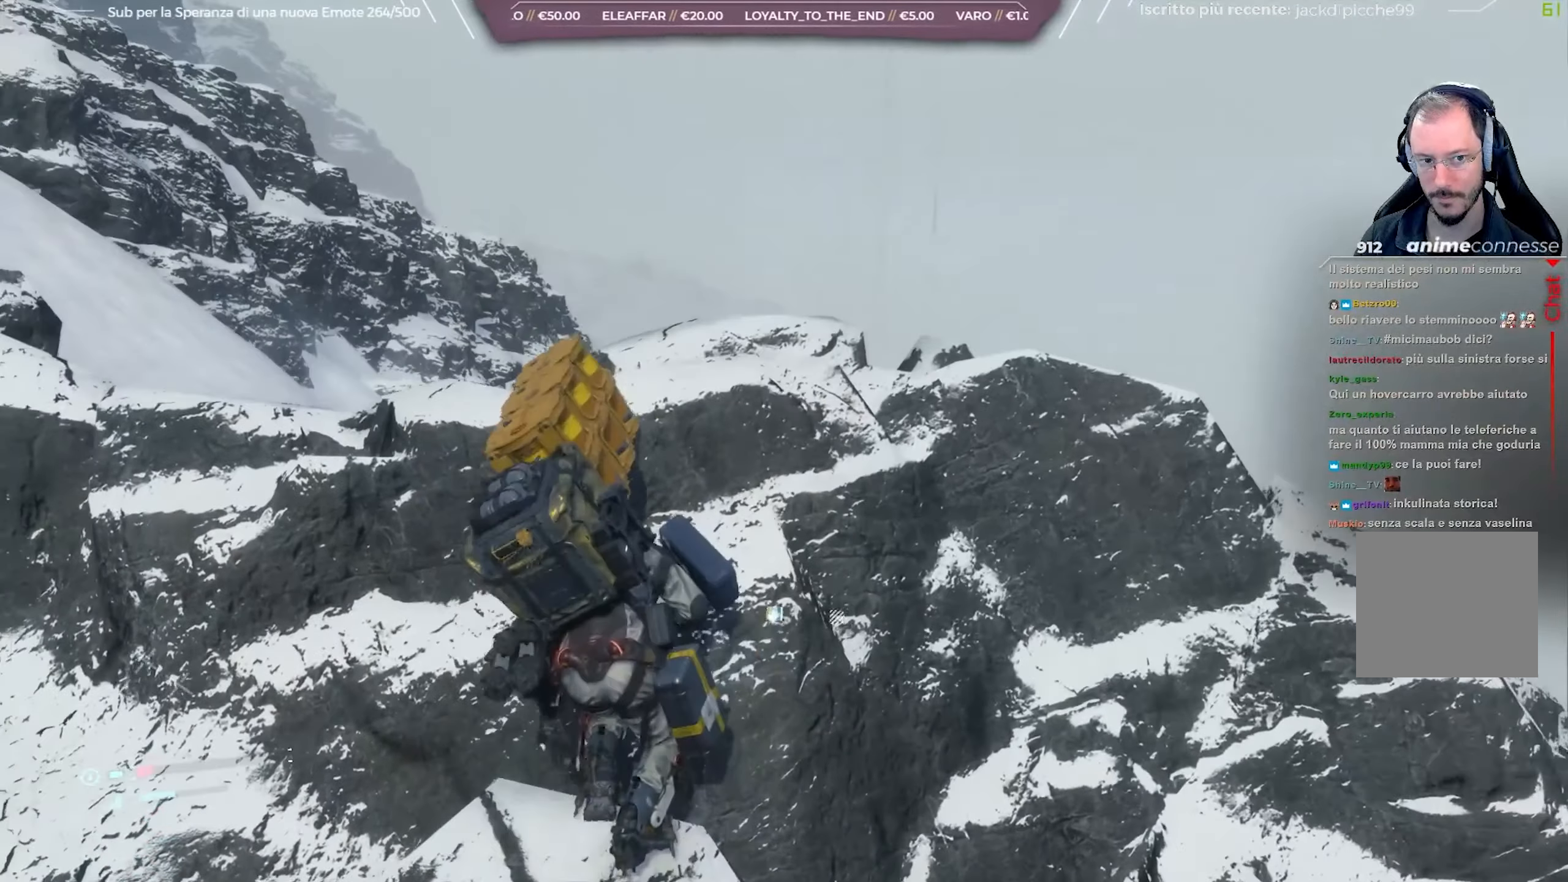
{"buttons": ["L2", "R2"], "left_stick": "up", "right_stick": "center", "events": [[100, "right_stick", "down-right"], [333, "right_stick", "center"]]}
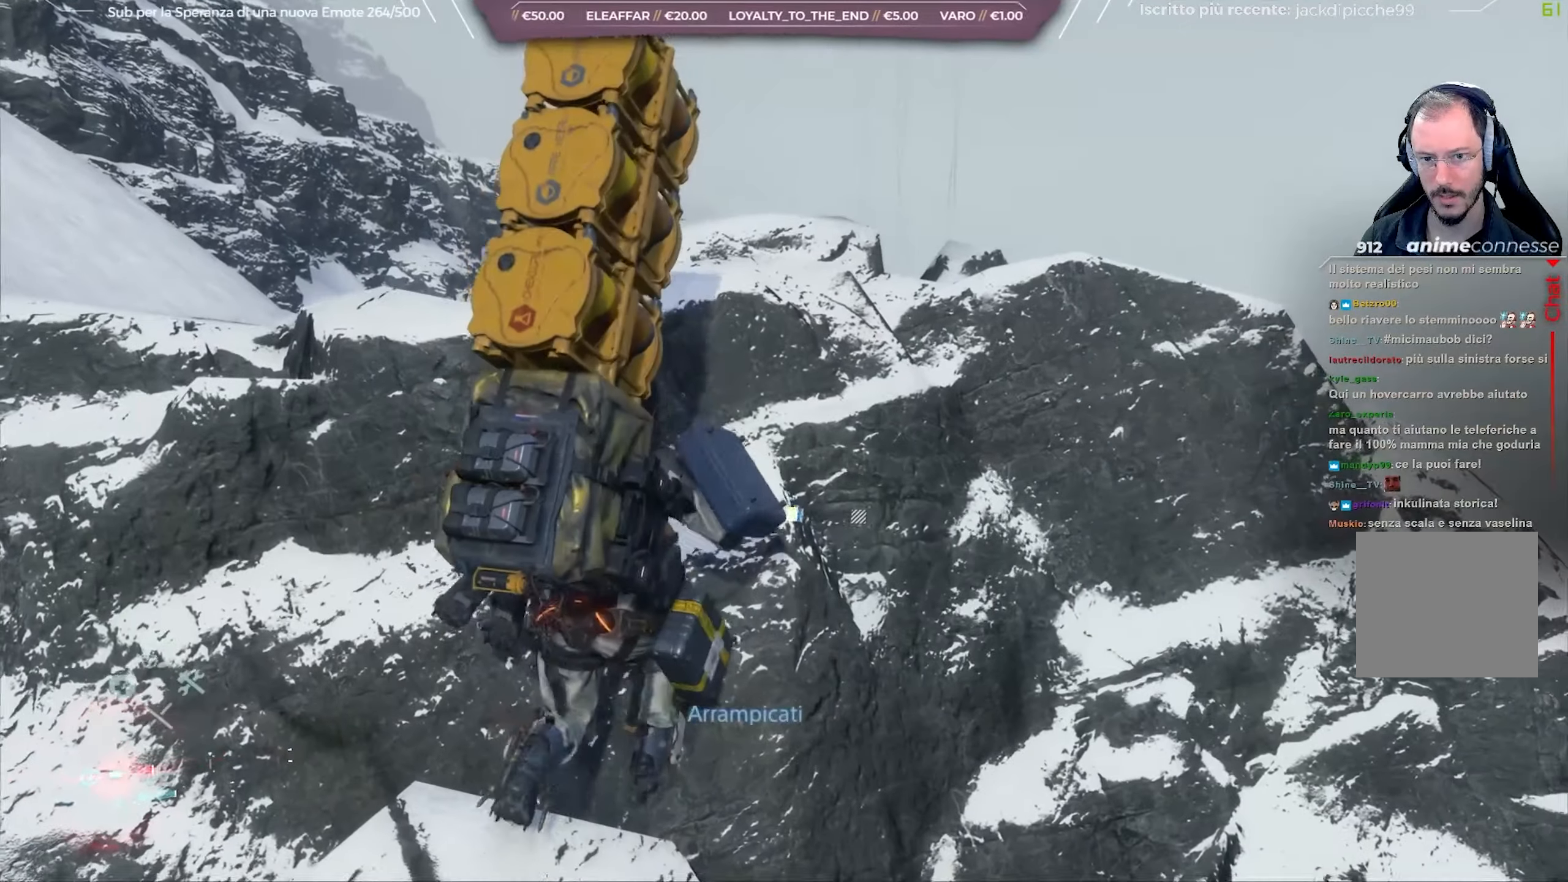
{"buttons": ["L2", "R2"], "left_stick": "up", "right_stick": "center", "events": [[283, "A", "down"], [367, "A", "up"]]}
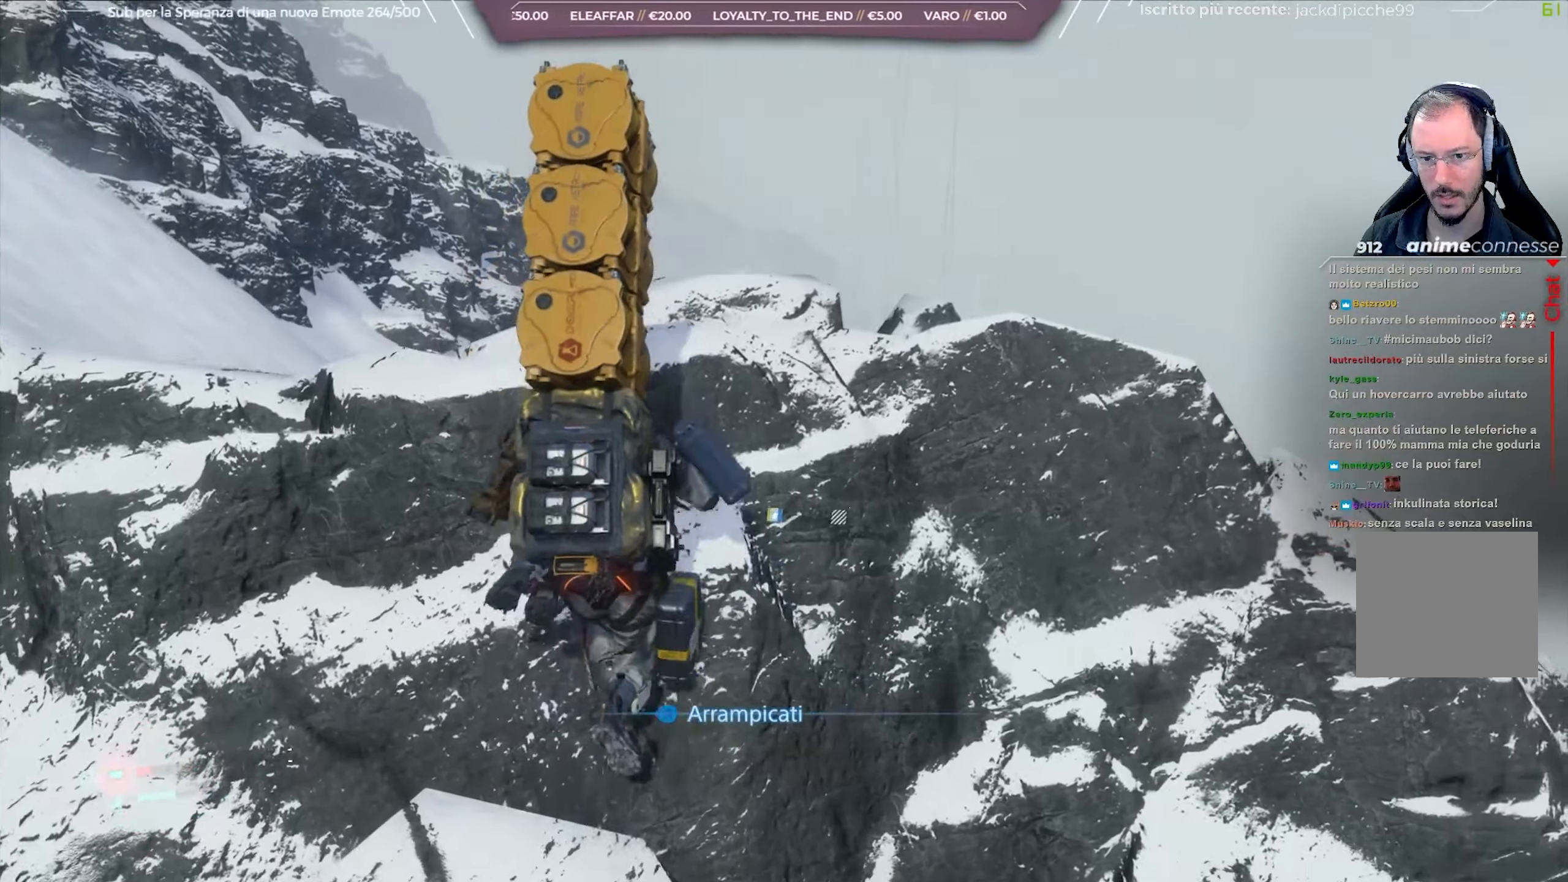
{"buttons": [], "left_stick": "up-right", "right_stick": "center", "events": [[150, "right_stick", "down"], [317, "L2", "up"], [333, "right_stick", "center"], [350, "R2", "up"], [367, "left_stick", "up-right"]]}
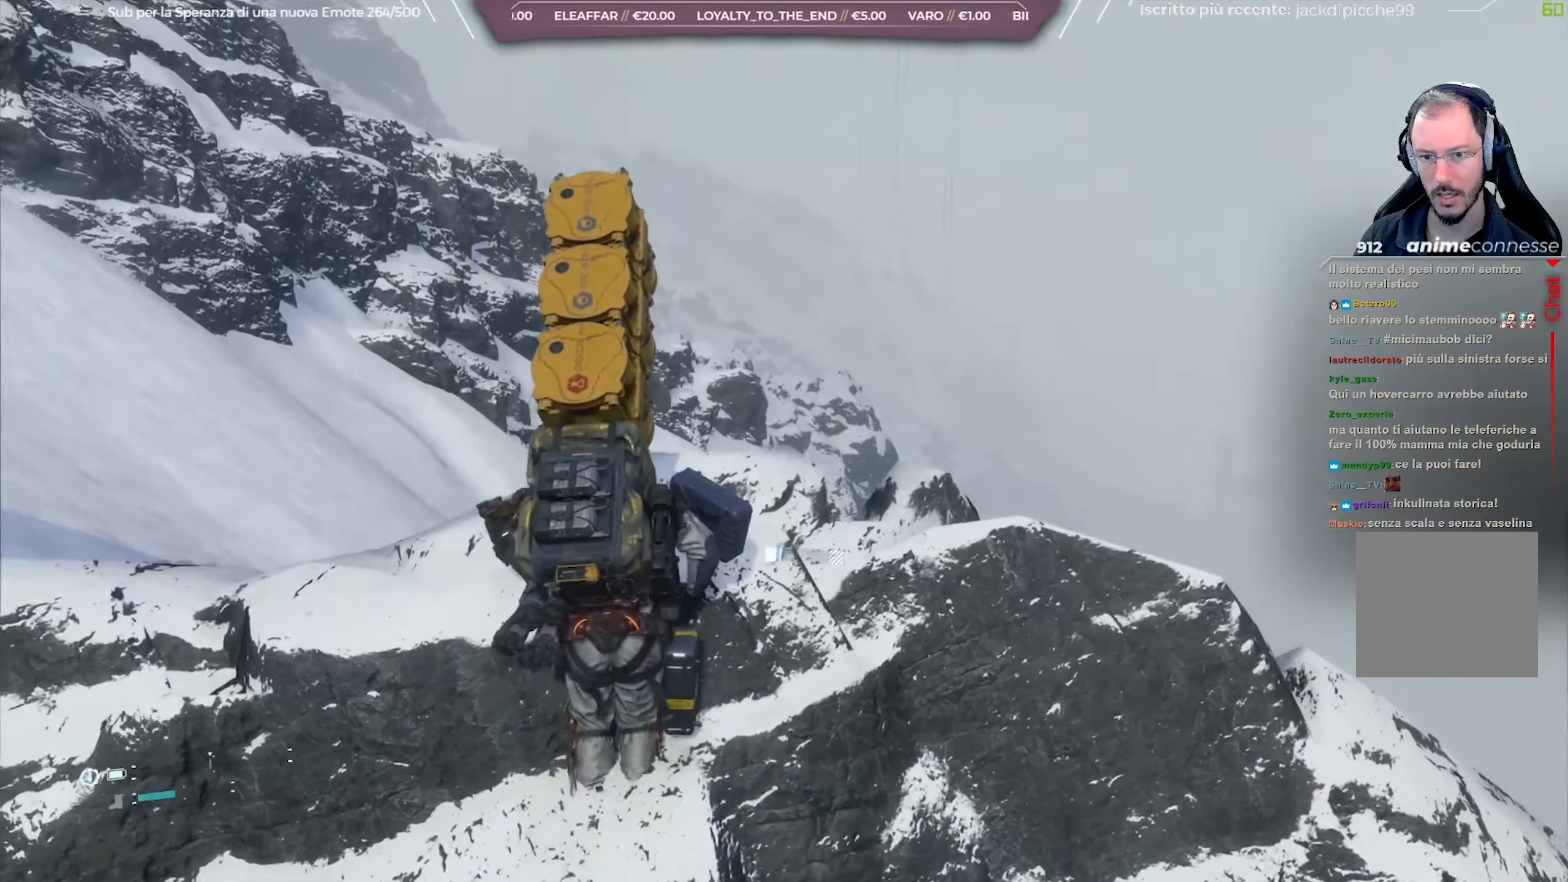
{"buttons": [], "left_stick": "center", "right_stick": "center", "events": [[117, "right_stick", "down-right"], [233, "left_stick", "center"], [400, "right_stick", "center"]]}
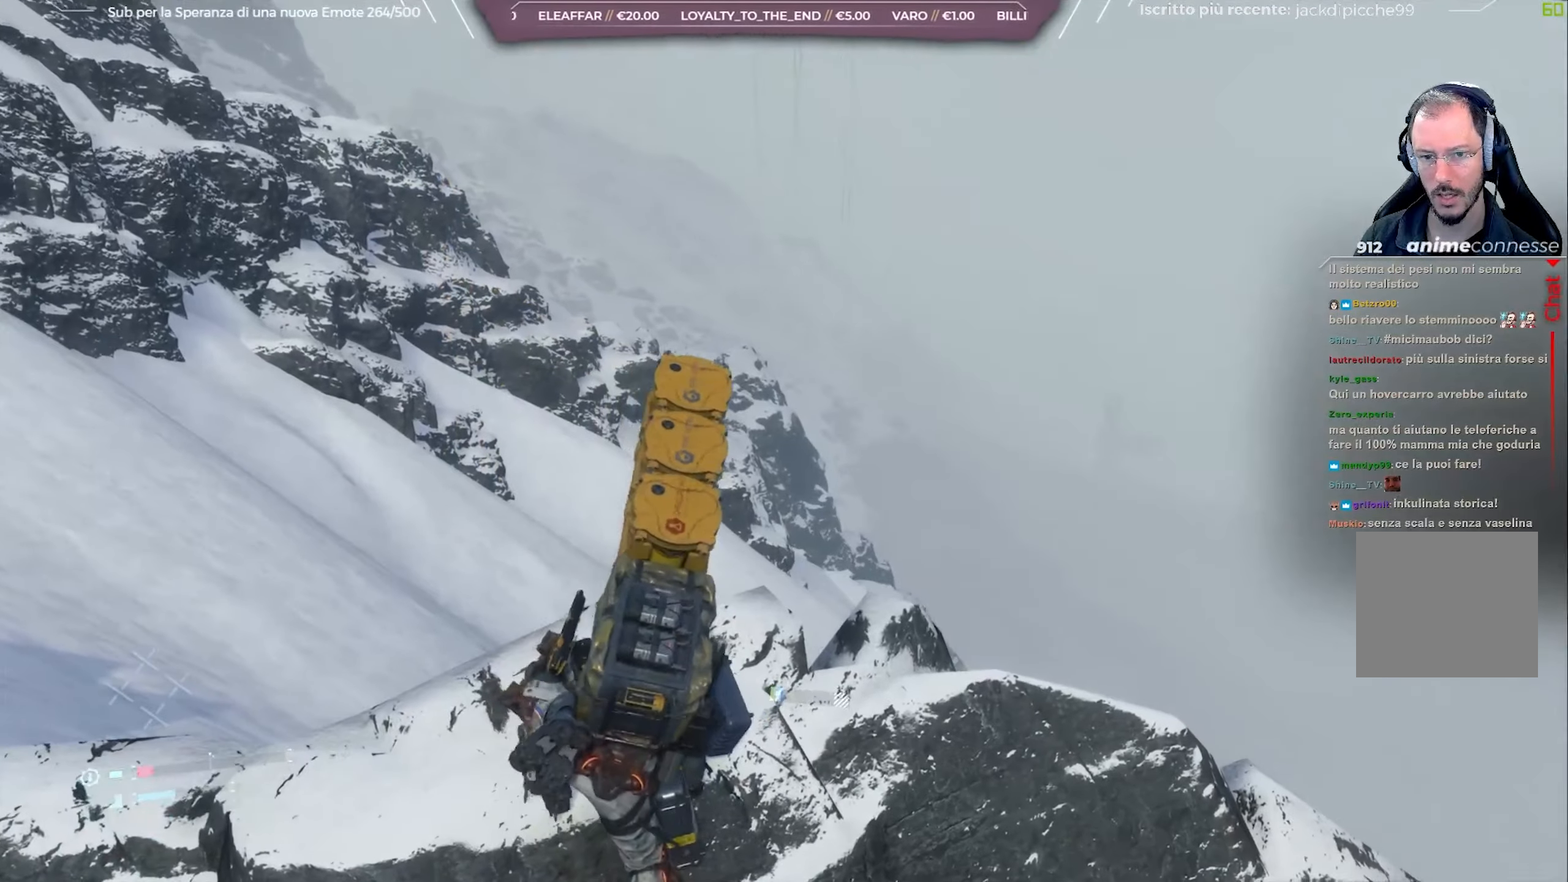
{"buttons": [], "left_stick": "center", "right_stick": "center", "events": [[217, "right_stick", "up"], [367, "right_stick", "center"]]}